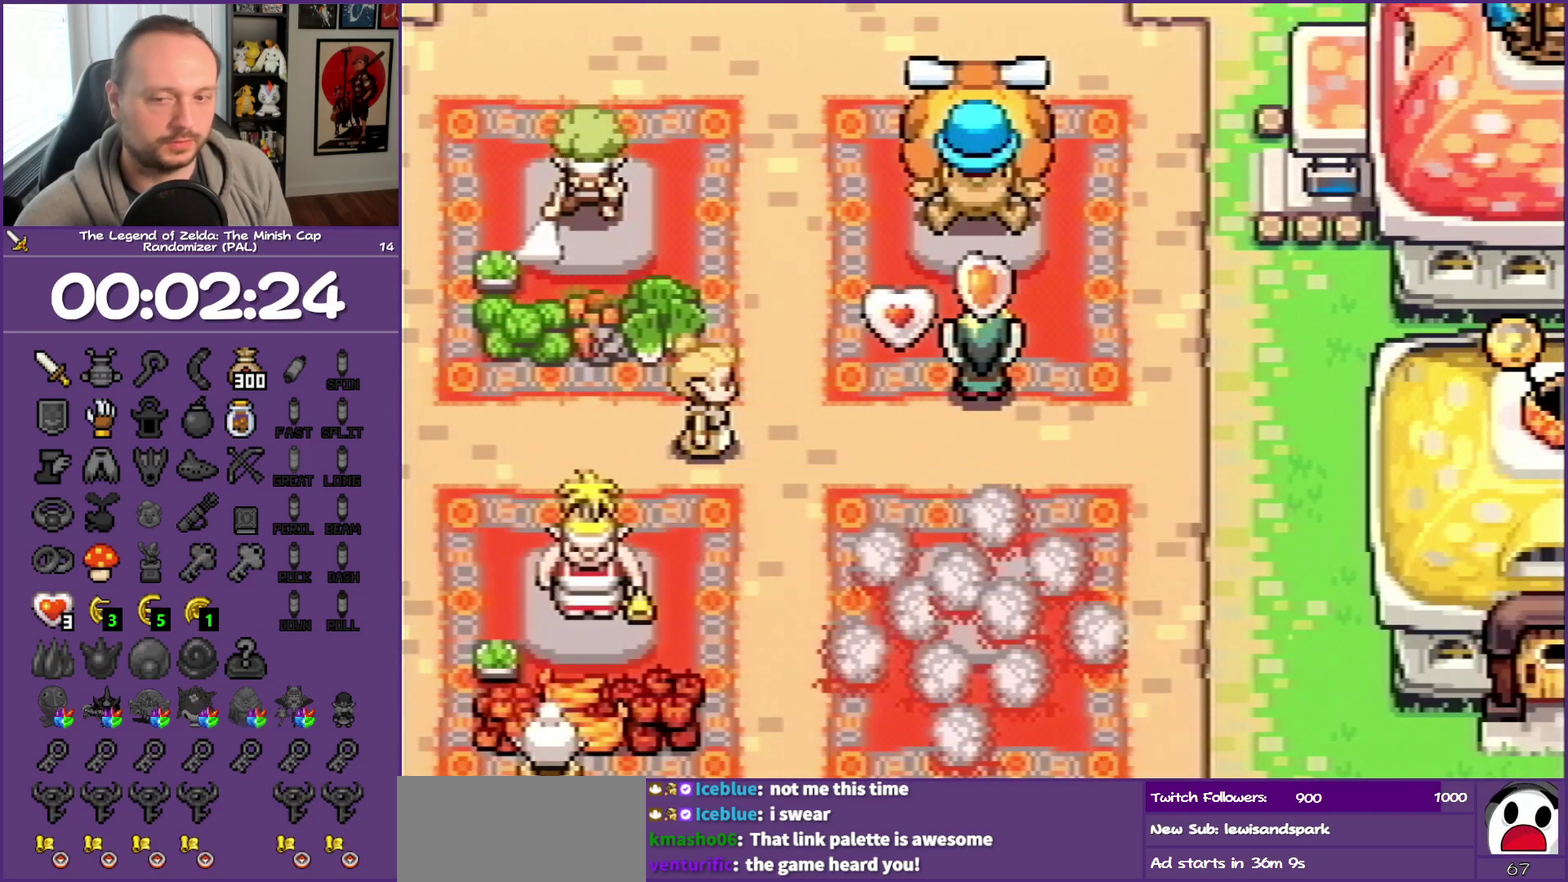
Gameplay with a controller (Nintendo layout); each line is a JSON object with the inputs held at the frame after it. "events" lists button and stick changes between this image and that frame as [ms after this image, input, new state], when the widget could be followed in between. Not read: L3 R3.
{"buttons": ["DPAD_LEFT"], "events": [[467, "A", "up"]]}
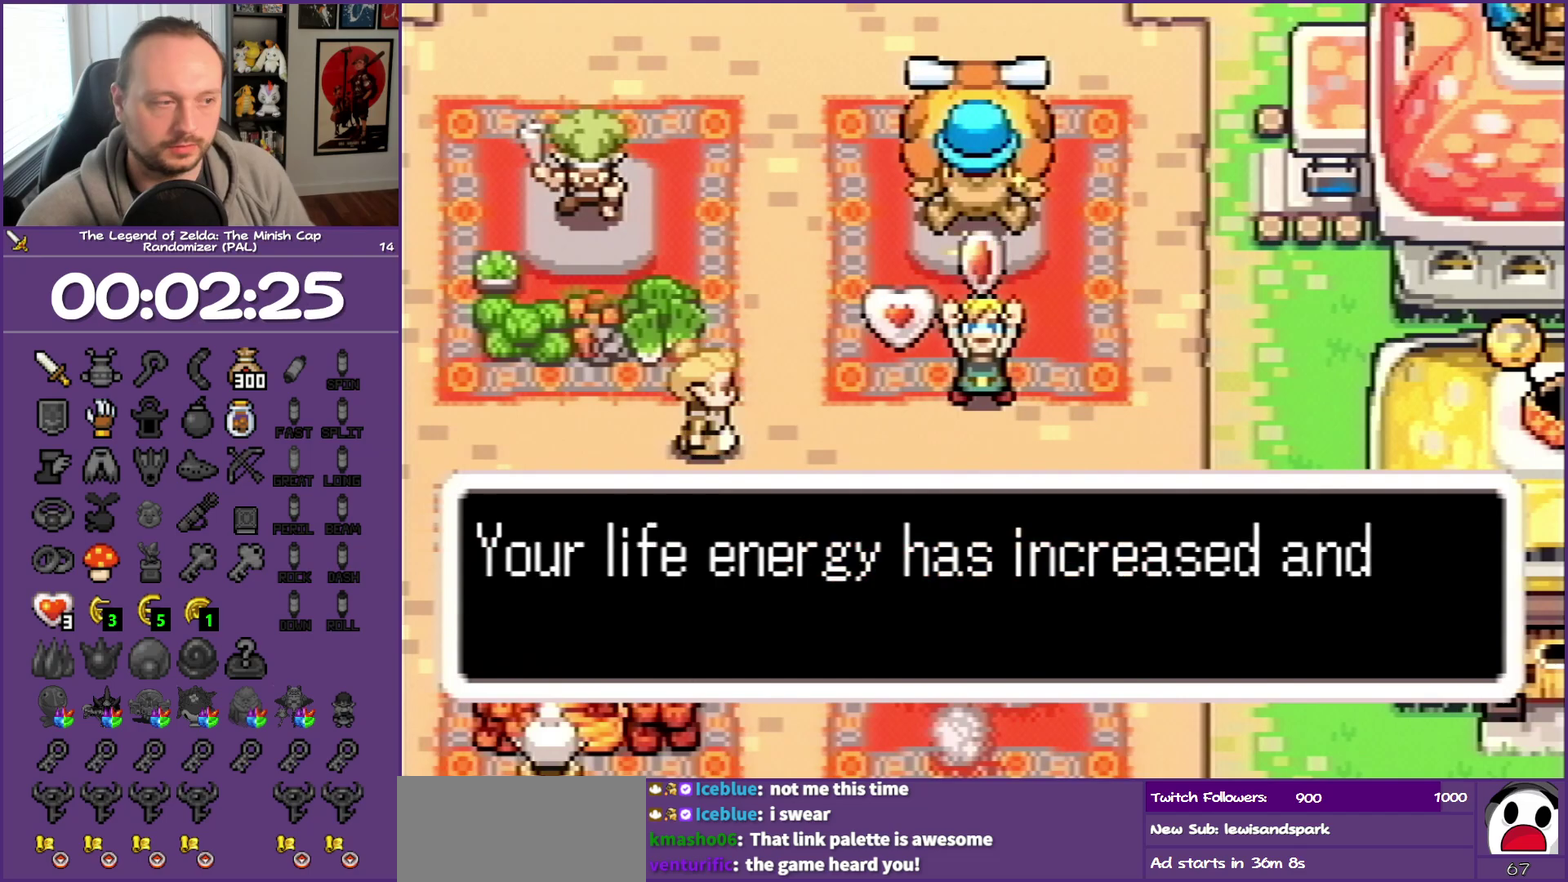
{"buttons": ["DPAD_LEFT"], "events": []}
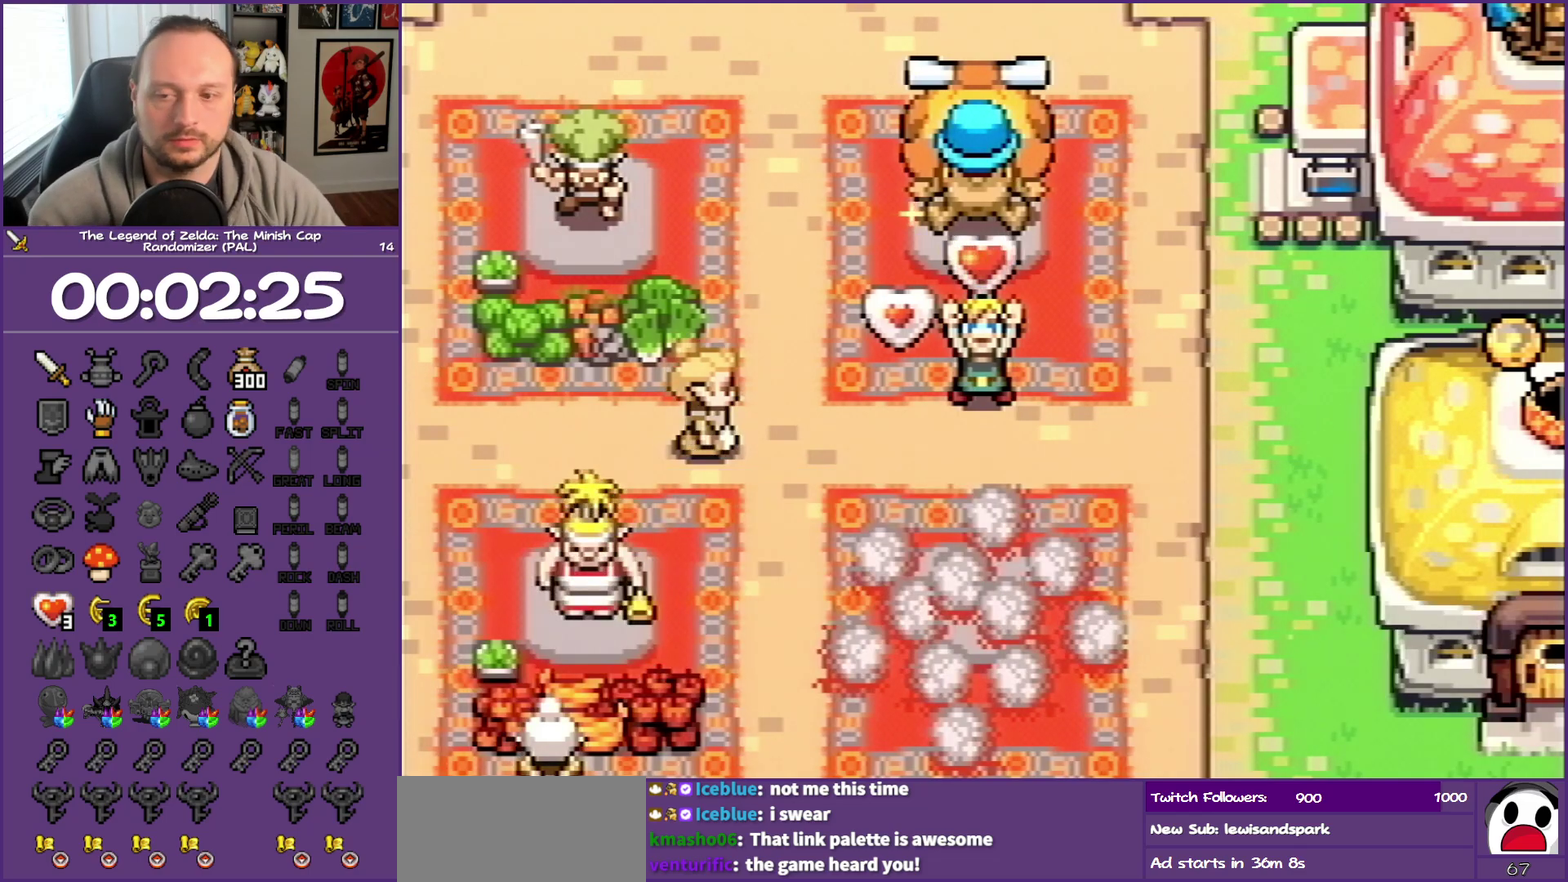
{"buttons": ["DPAD_LEFT"], "events": []}
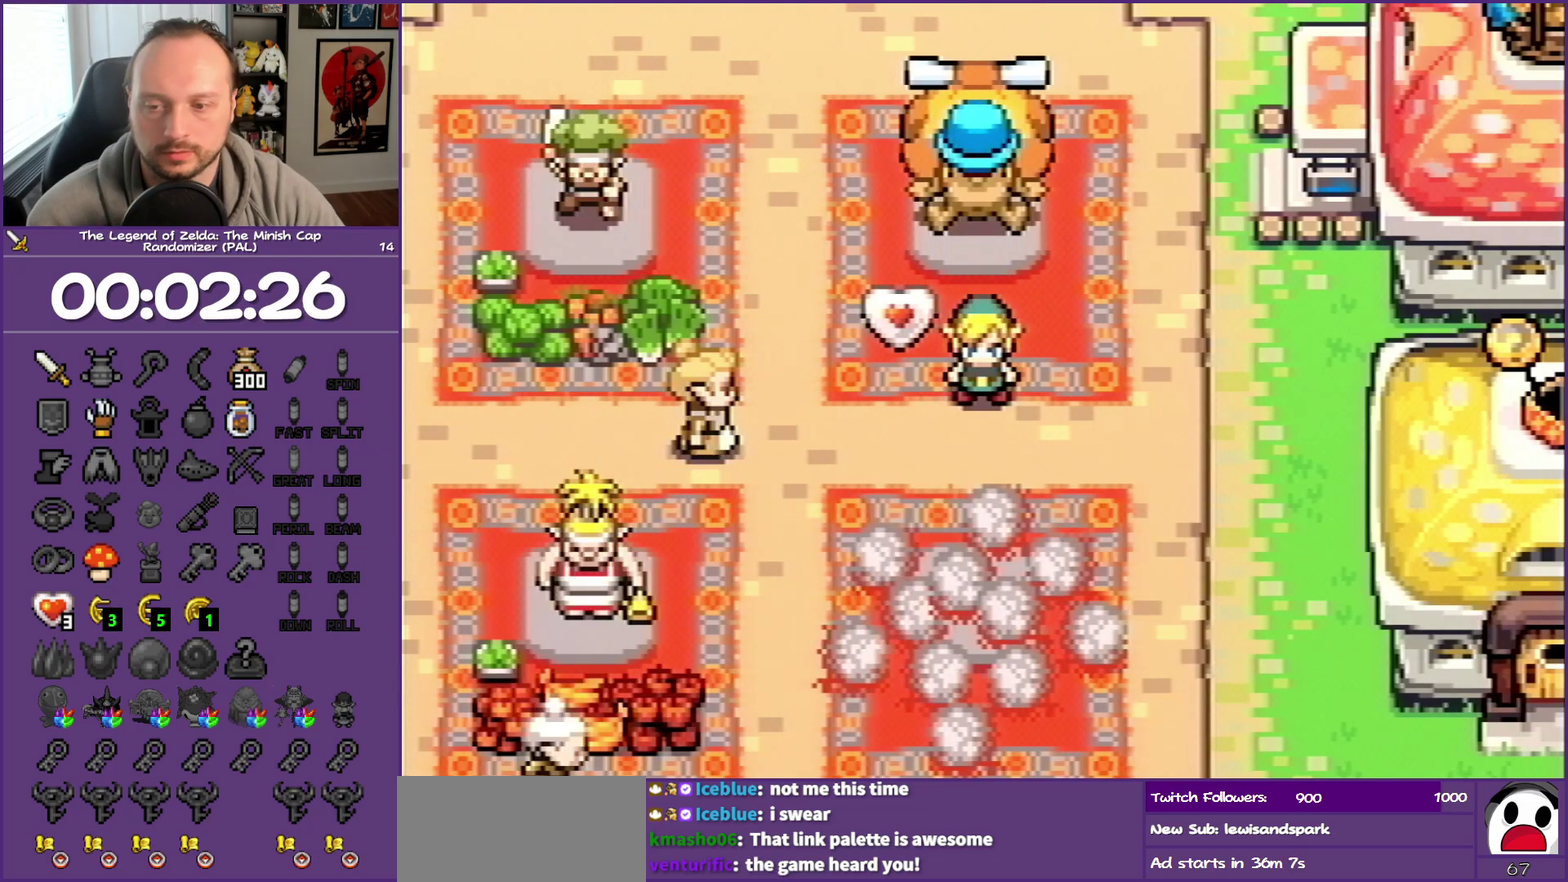
{"buttons": ["DPAD_LEFT"], "events": []}
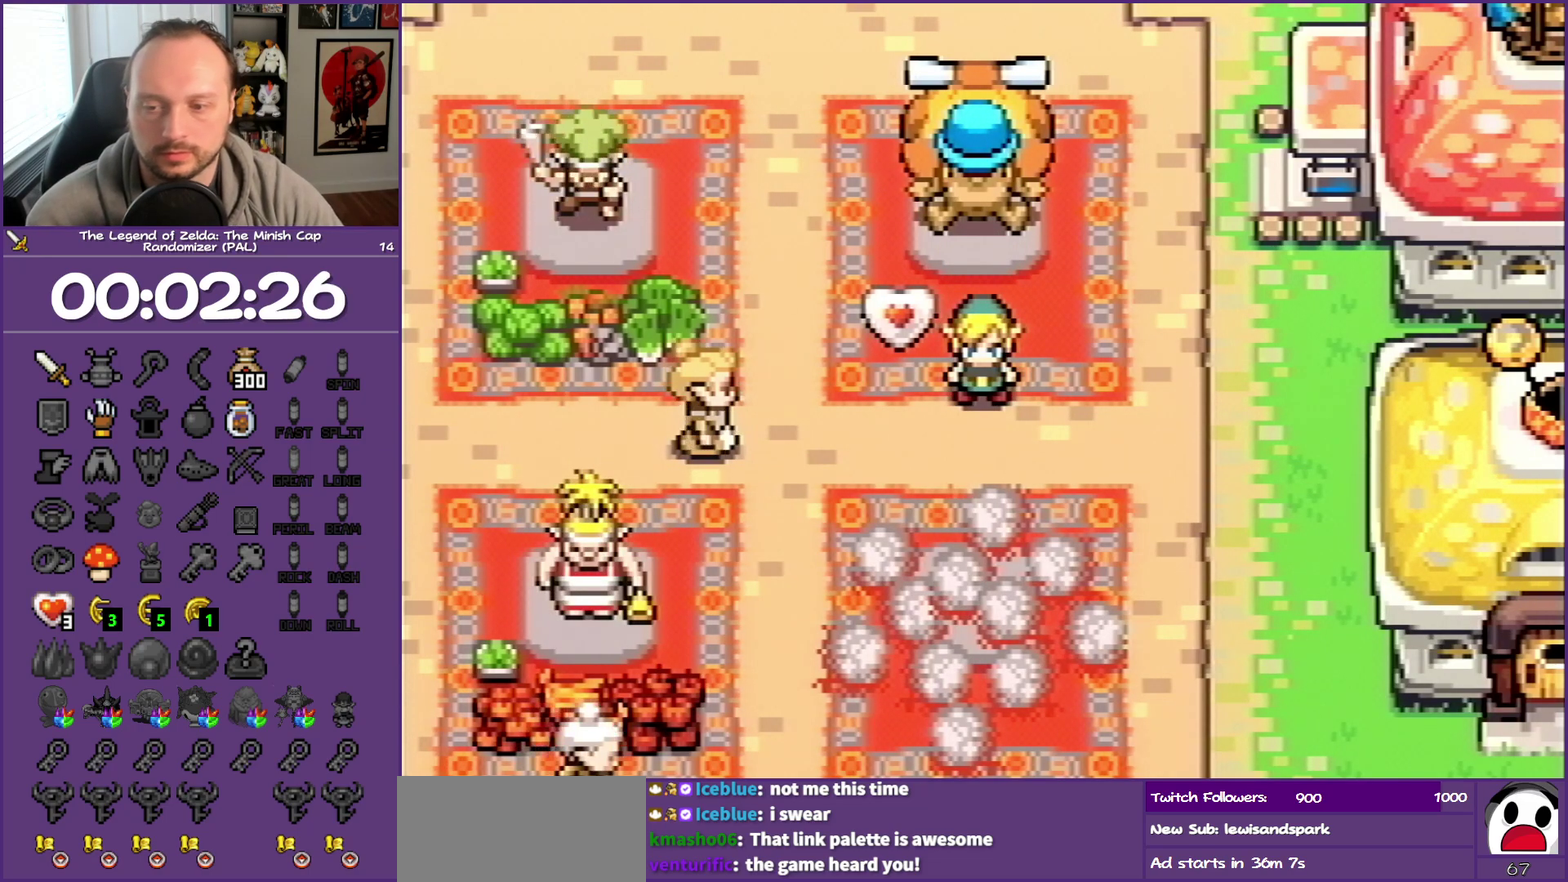
{"buttons": ["DPAD_LEFT"], "events": []}
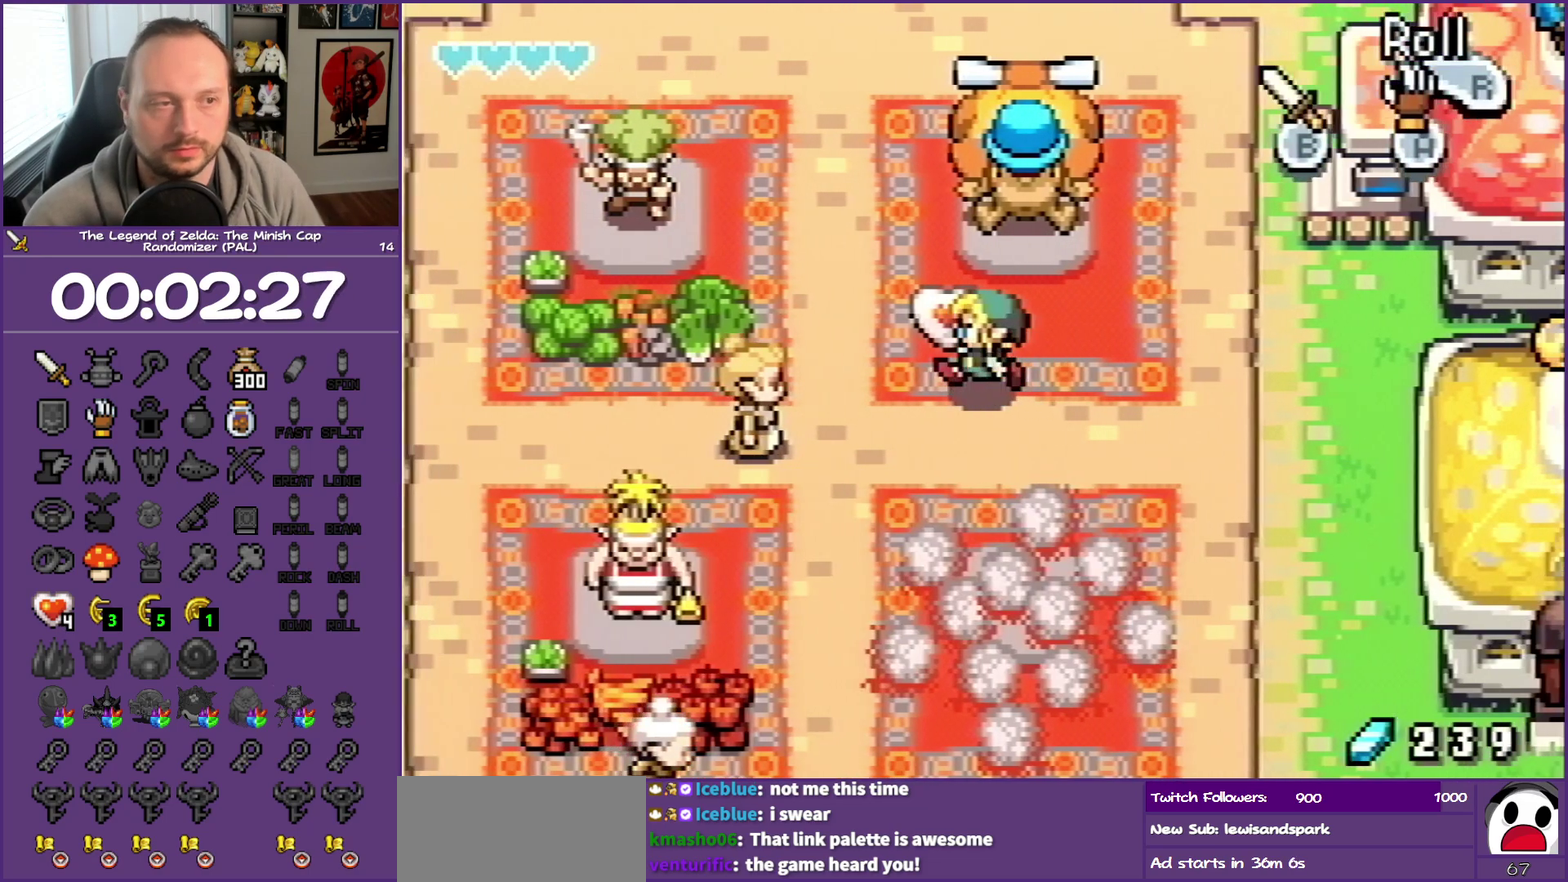
{"buttons": ["DPAD_UP"], "events": [[400, "DPAD_LEFT", "up"], [400, "DPAD_UP", "down"]]}
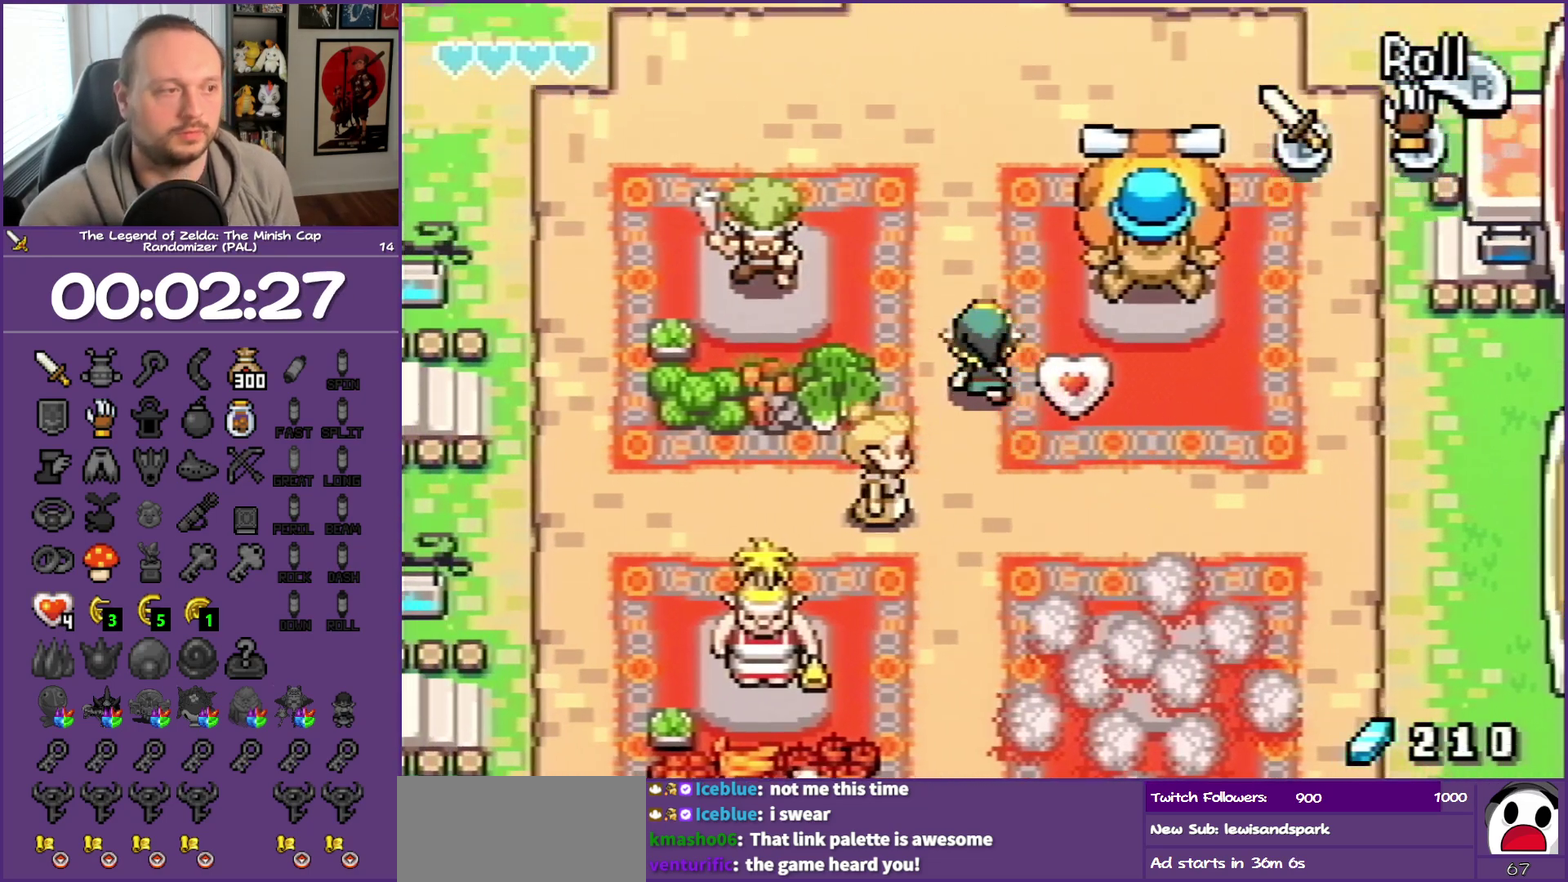
{"buttons": ["DPAD_UP"], "events": [[50, "R1", "down"], [167, "R1", "up"]]}
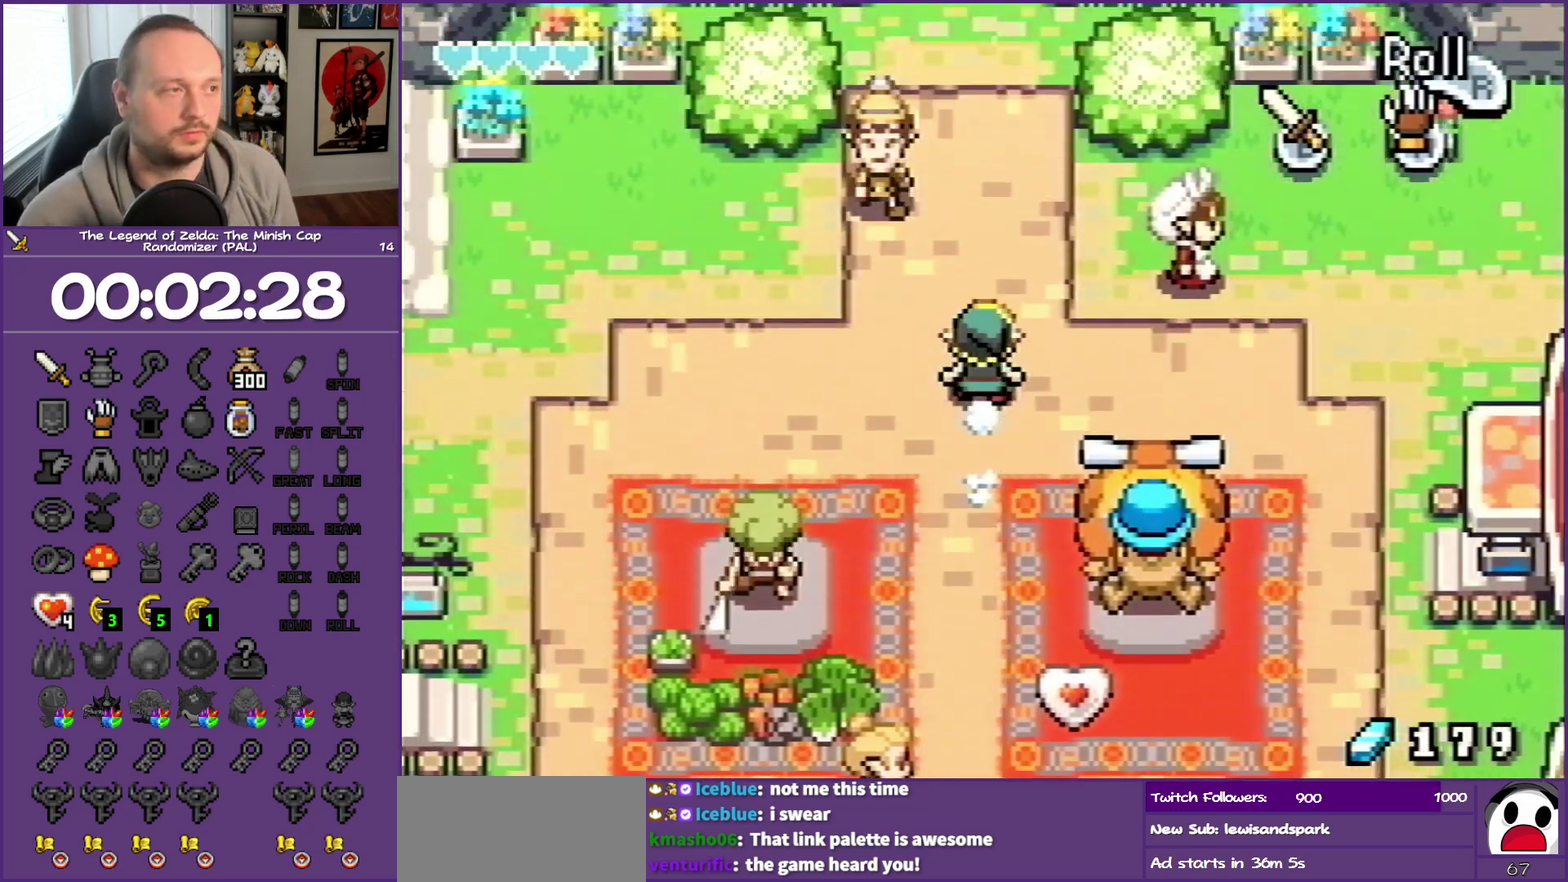
{"buttons": ["R1", "DPAD_UP"], "events": [[17, "R1", "down"], [167, "R1", "up"], [467, "R1", "down"]]}
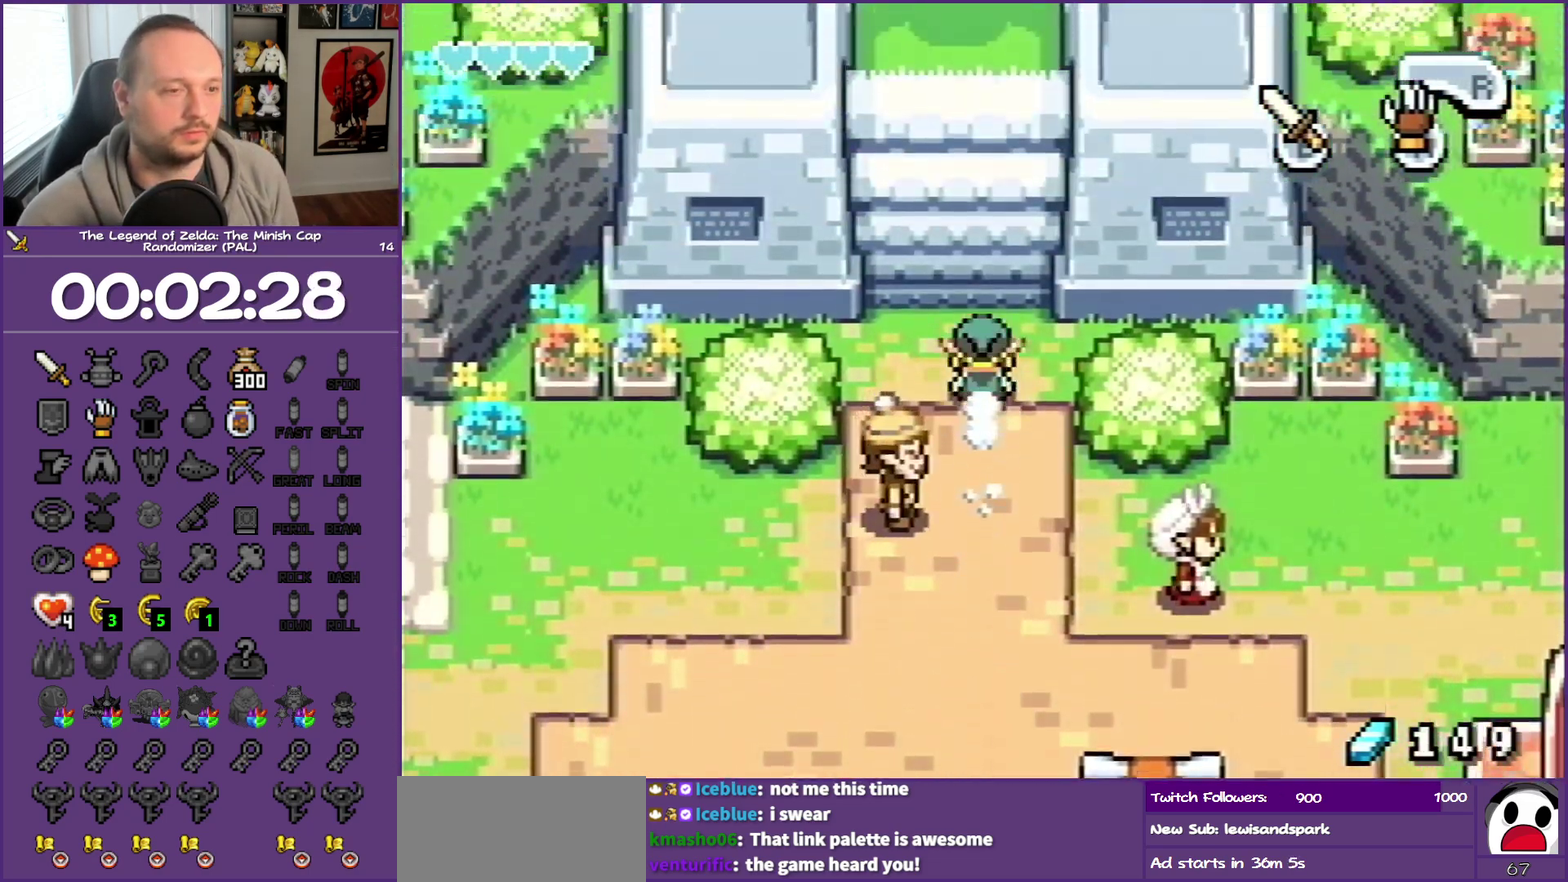
{"buttons": ["R1", "DPAD_UP"], "events": [[283, "R1", "up"], [467, "R1", "down"]]}
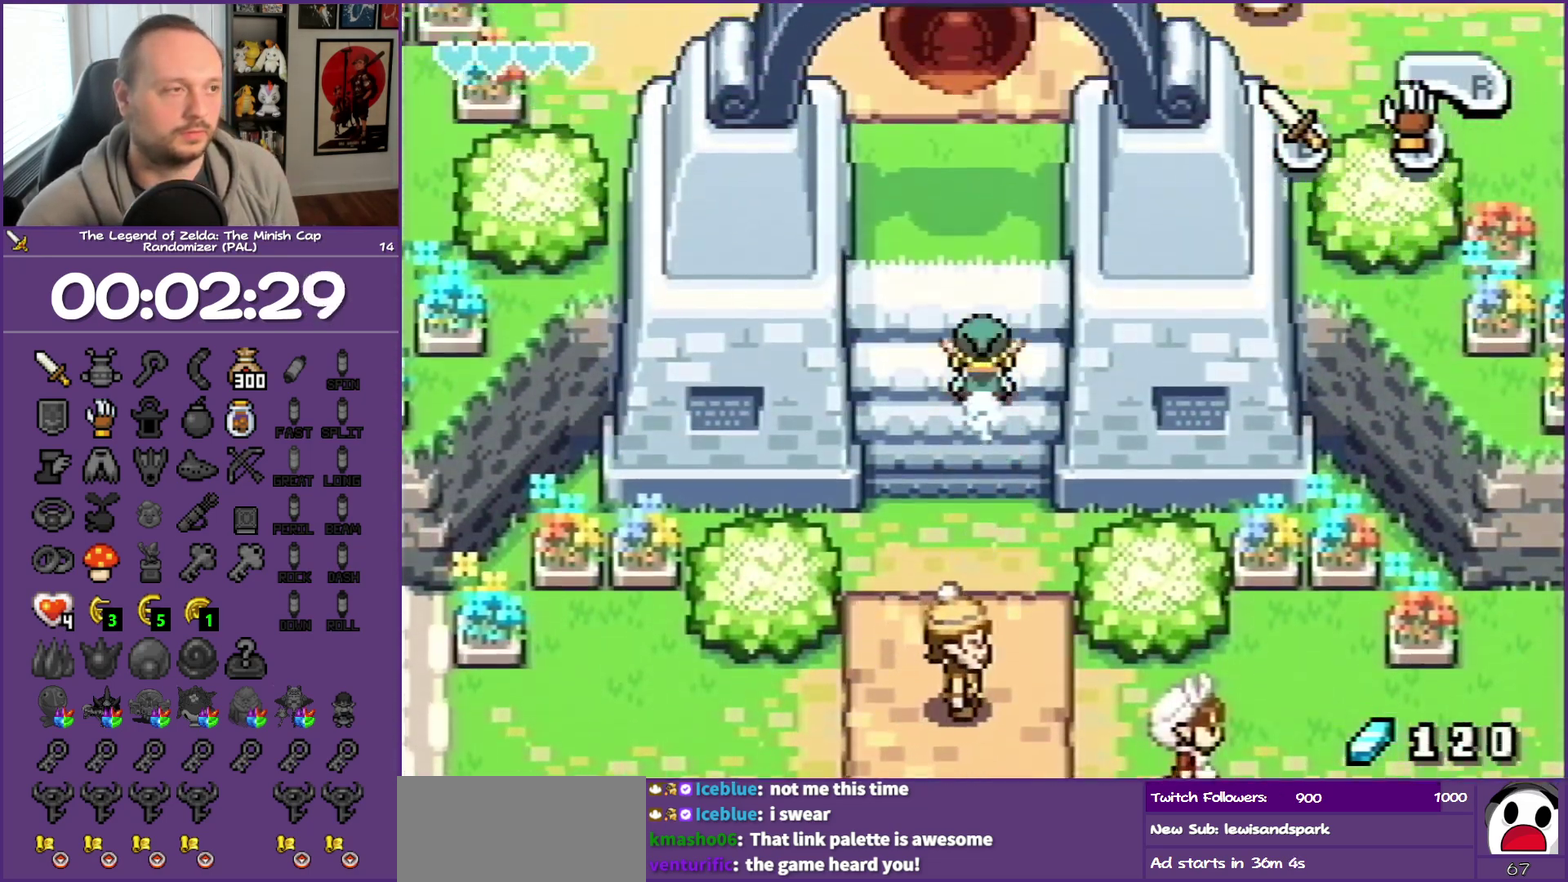
{"buttons": ["DPAD_UP"], "events": [[133, "R1", "up"]]}
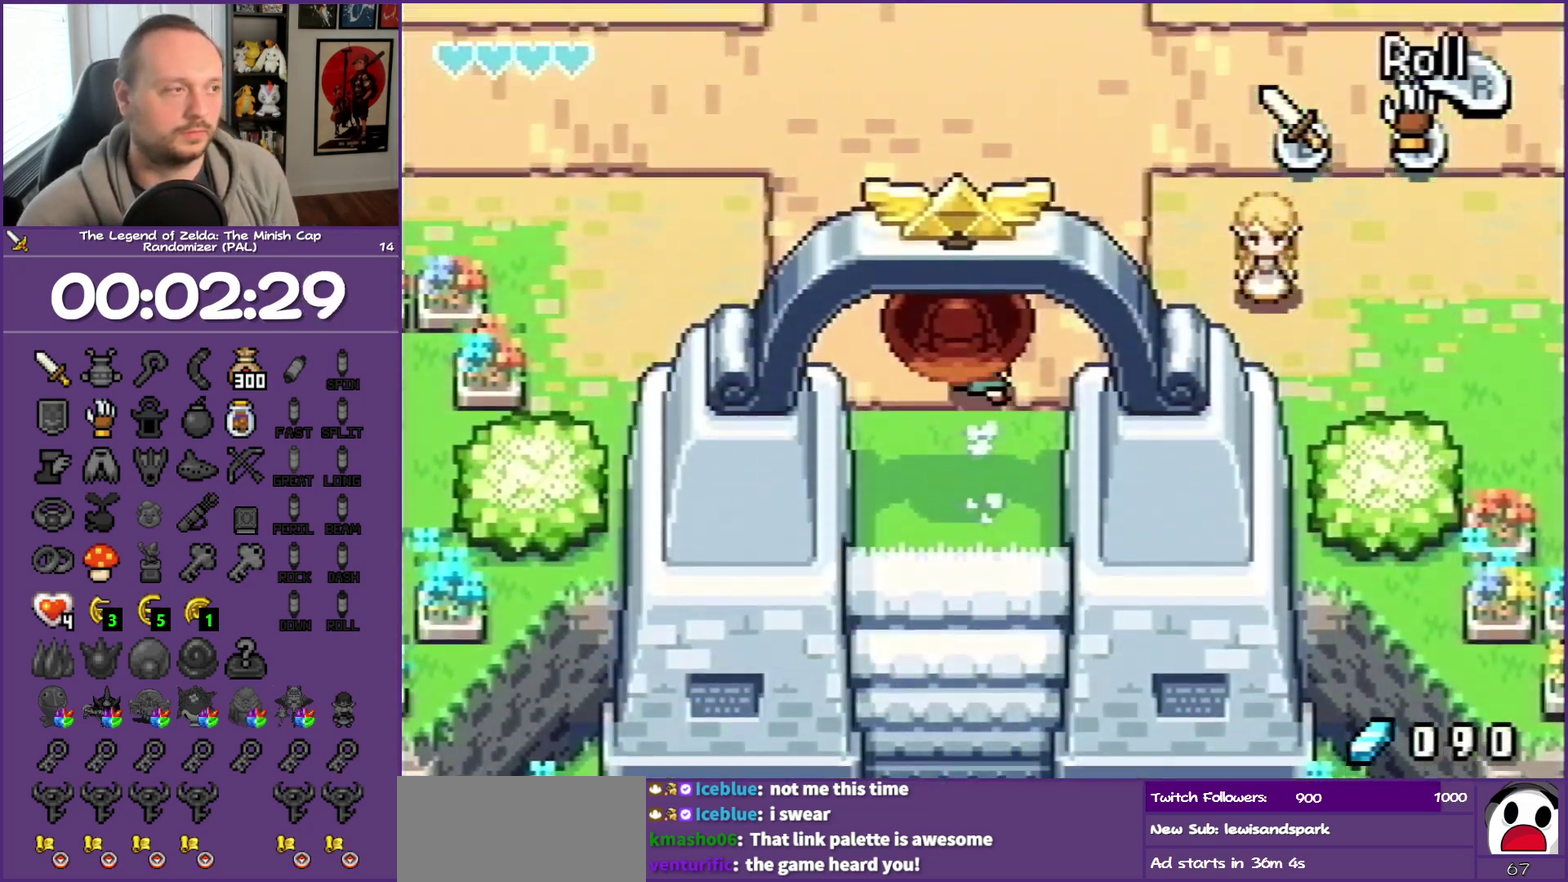
{"buttons": ["R1", "DPAD_RIGHT"], "events": [[83, "DPAD_RIGHT", "down"], [100, "DPAD_UP", "up"], [300, "DPAD_UP", "down"], [433, "DPAD_UP", "up"], [483, "R1", "down"]]}
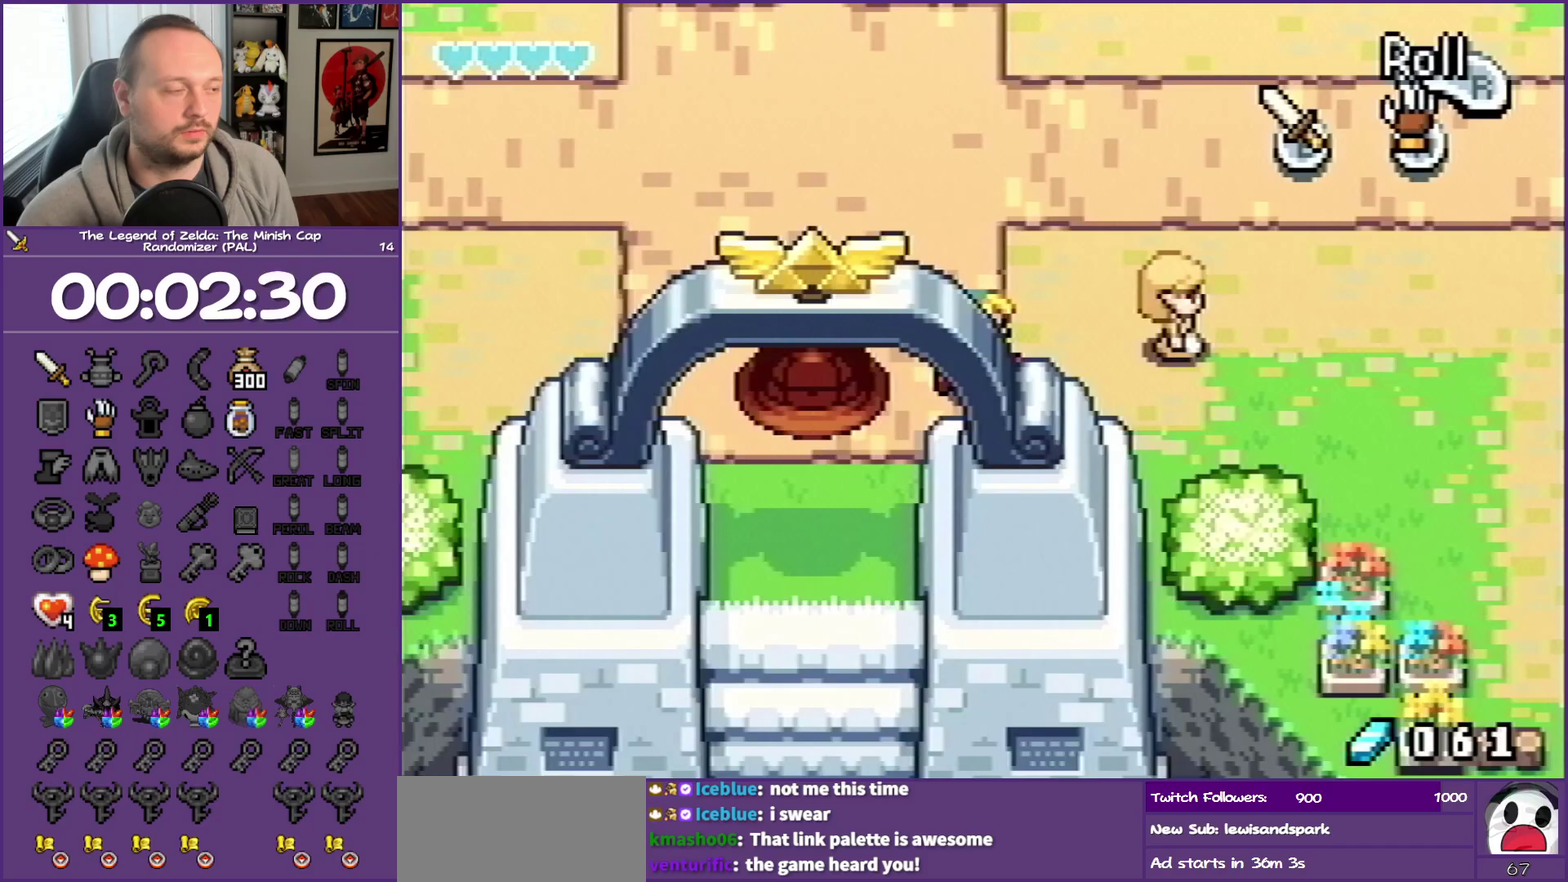
{"buttons": ["DPAD_RIGHT"], "events": [[150, "R1", "up"]]}
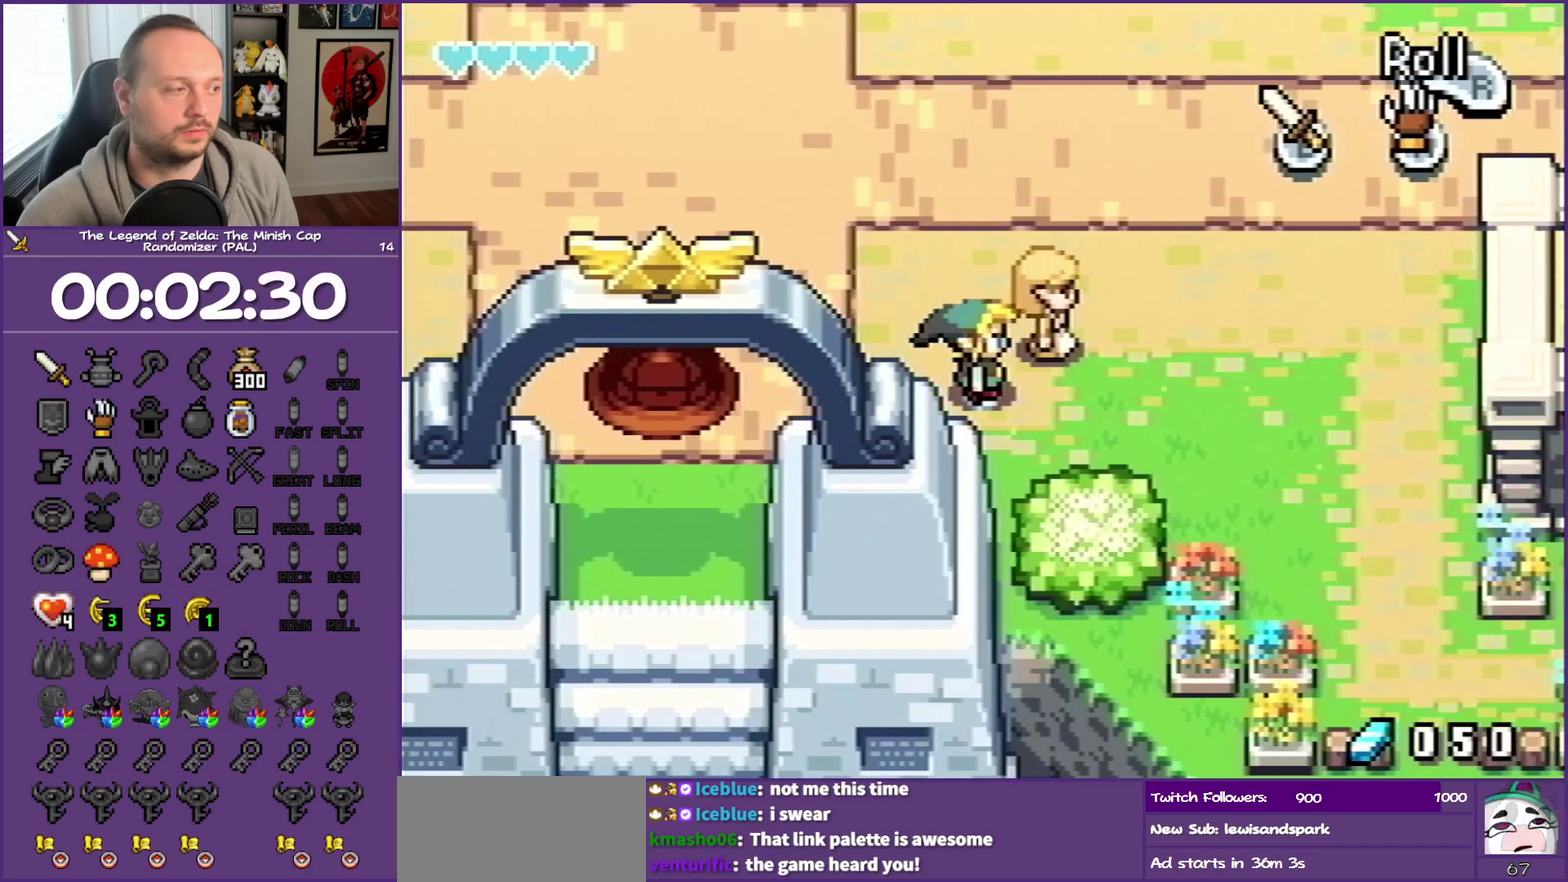
{"buttons": ["DPAD_RIGHT"], "events": [[67, "DPAD_DOWN", "down"], [117, "DPAD_DOWN", "up"], [167, "DPAD_DOWN", "down"], [350, "DPAD_DOWN", "up"]]}
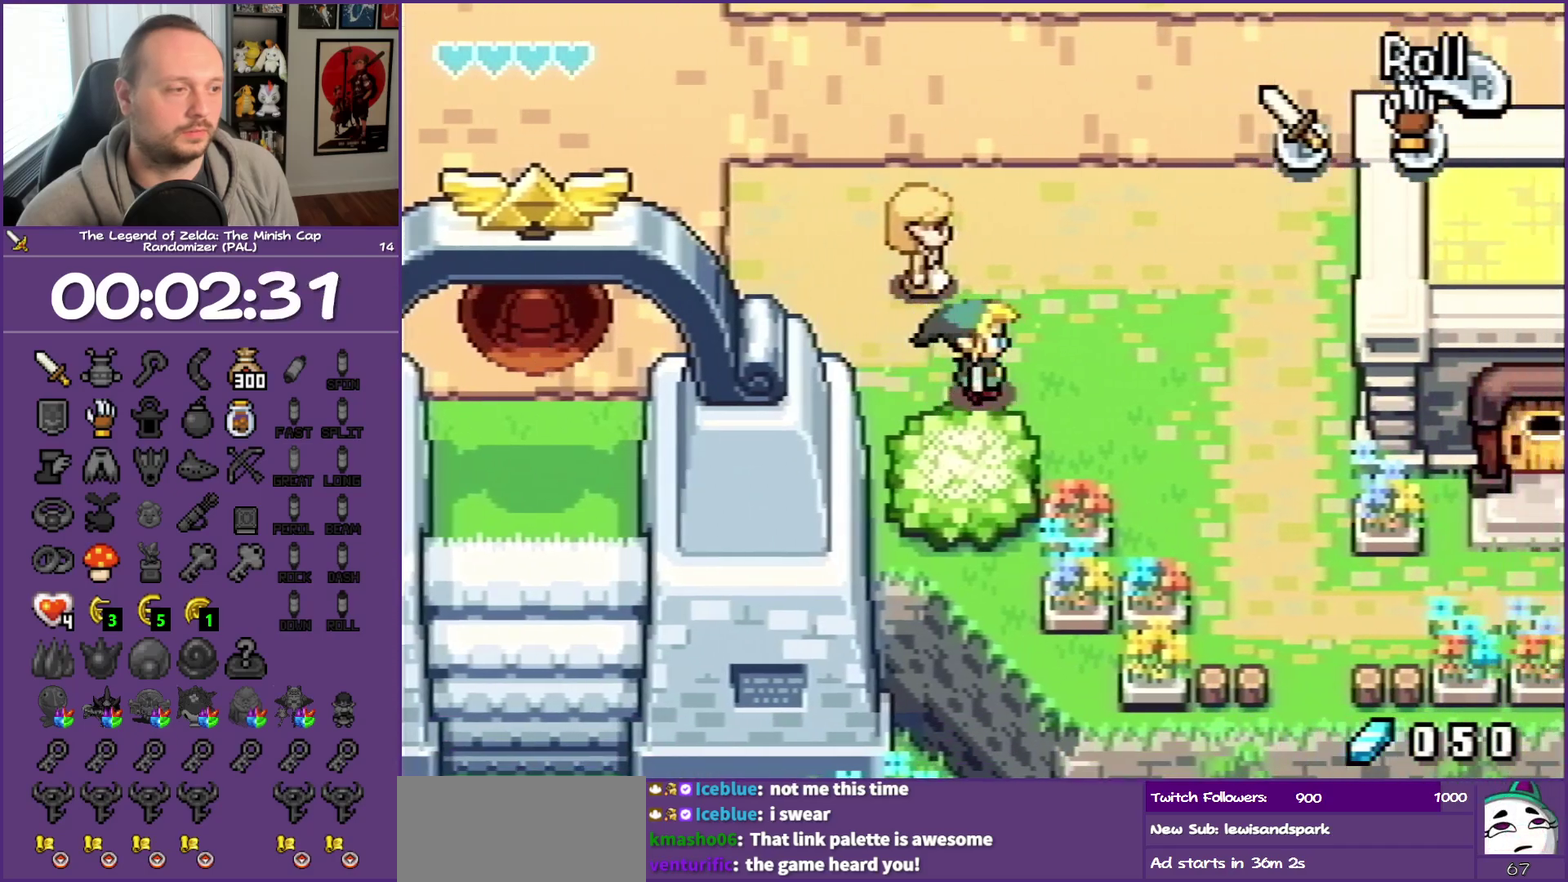
{"buttons": ["DPAD_DOWN"], "events": [[67, "R1", "down"], [417, "DPAD_DOWN", "down"], [417, "DPAD_RIGHT", "up"], [417, "R1", "up"]]}
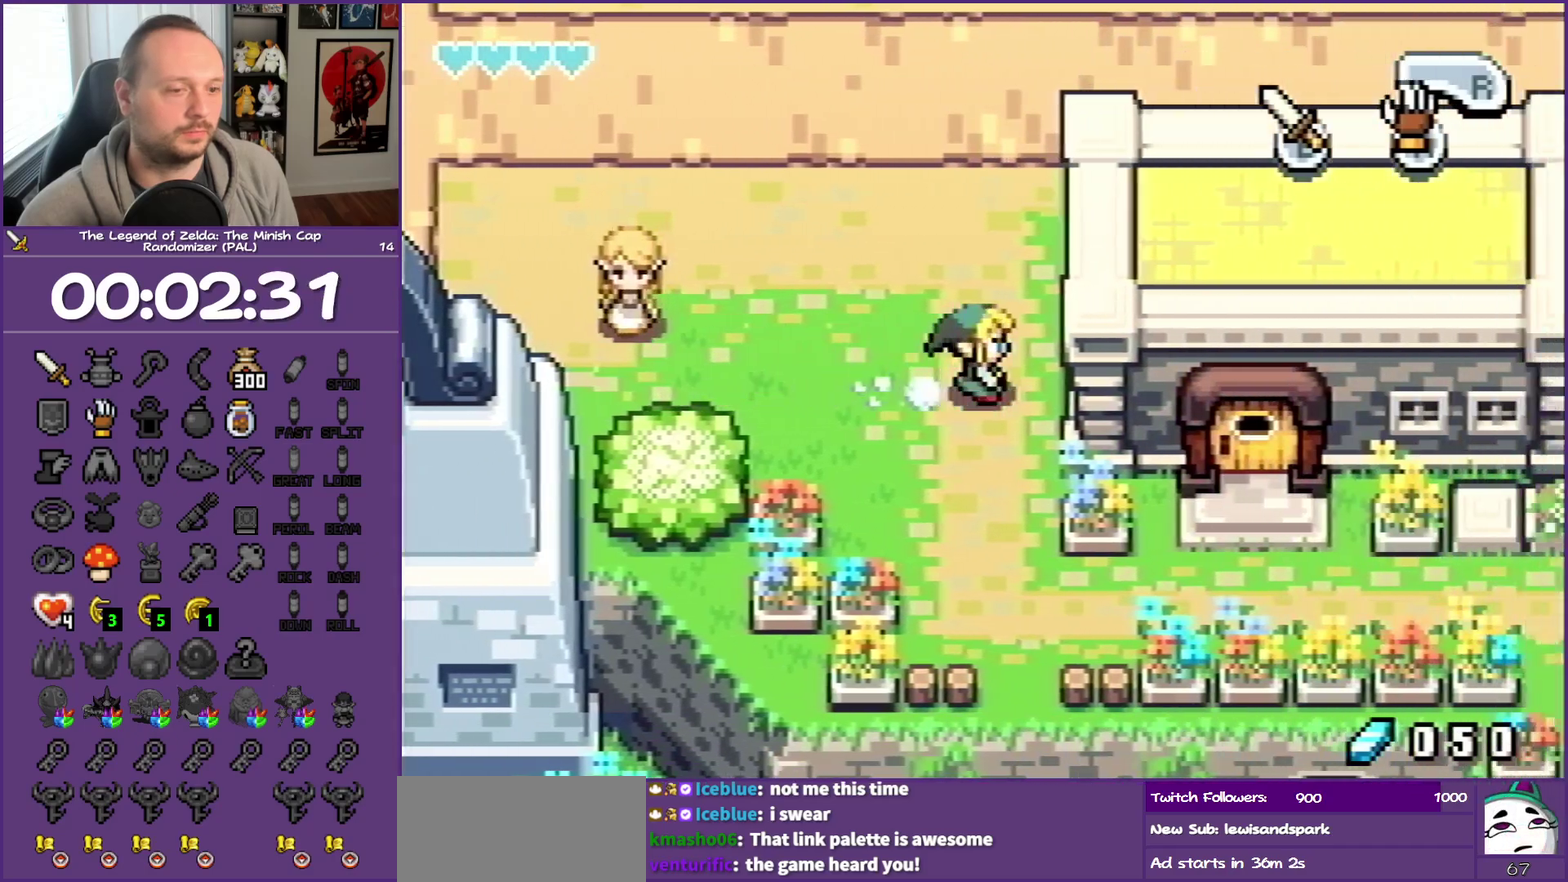
{"buttons": ["DPAD_DOWN", "DPAD_RIGHT"], "events": [[500, "DPAD_RIGHT", "down"]]}
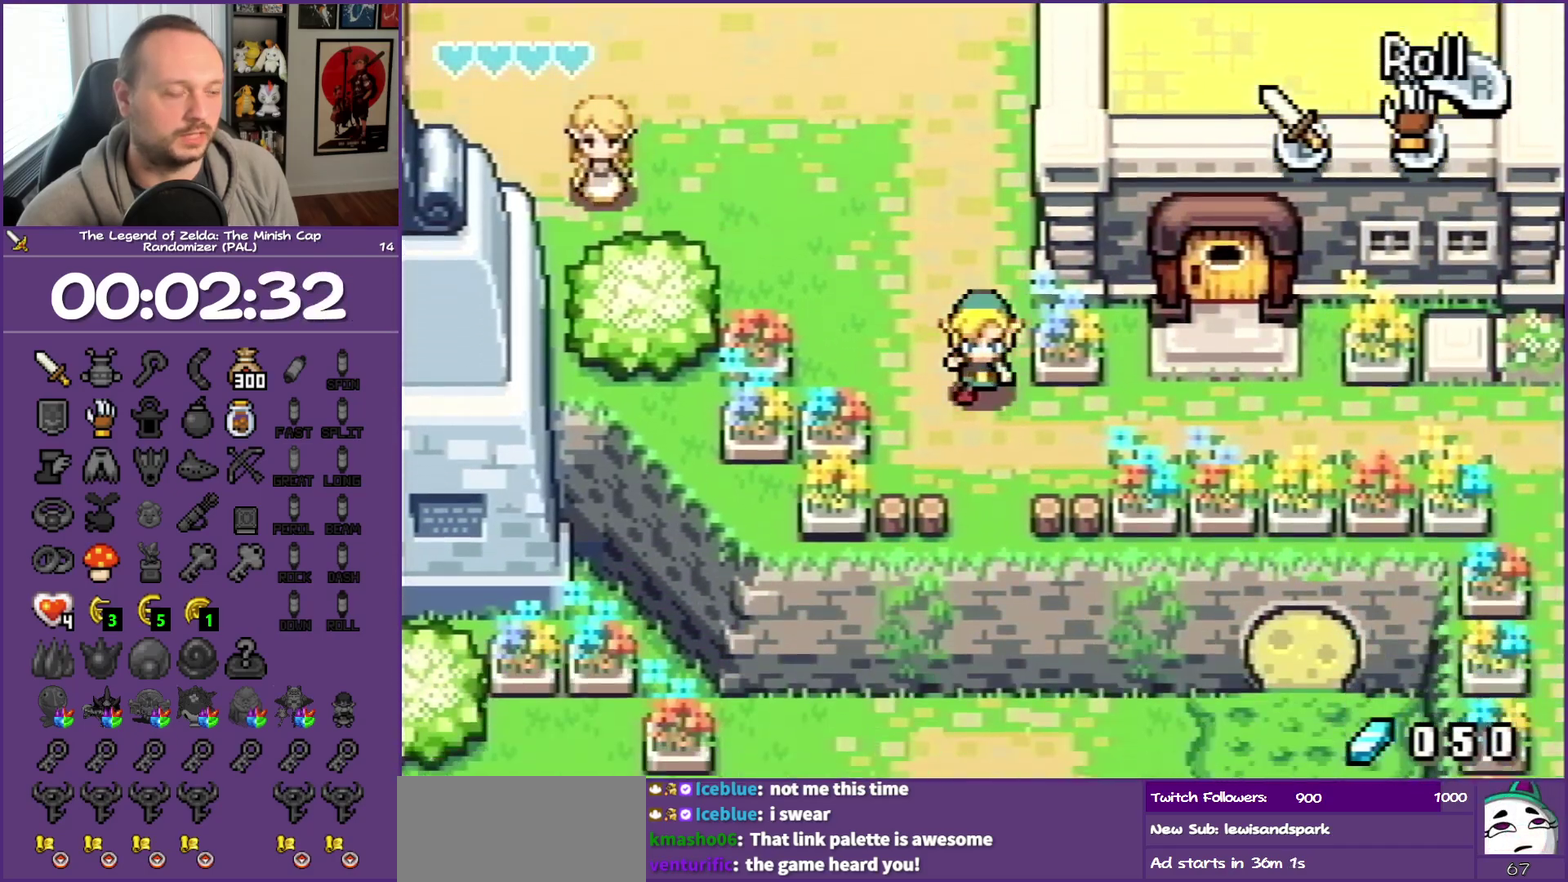
{"buttons": ["DPAD_RIGHT"], "events": [[133, "DPAD_DOWN", "up"]]}
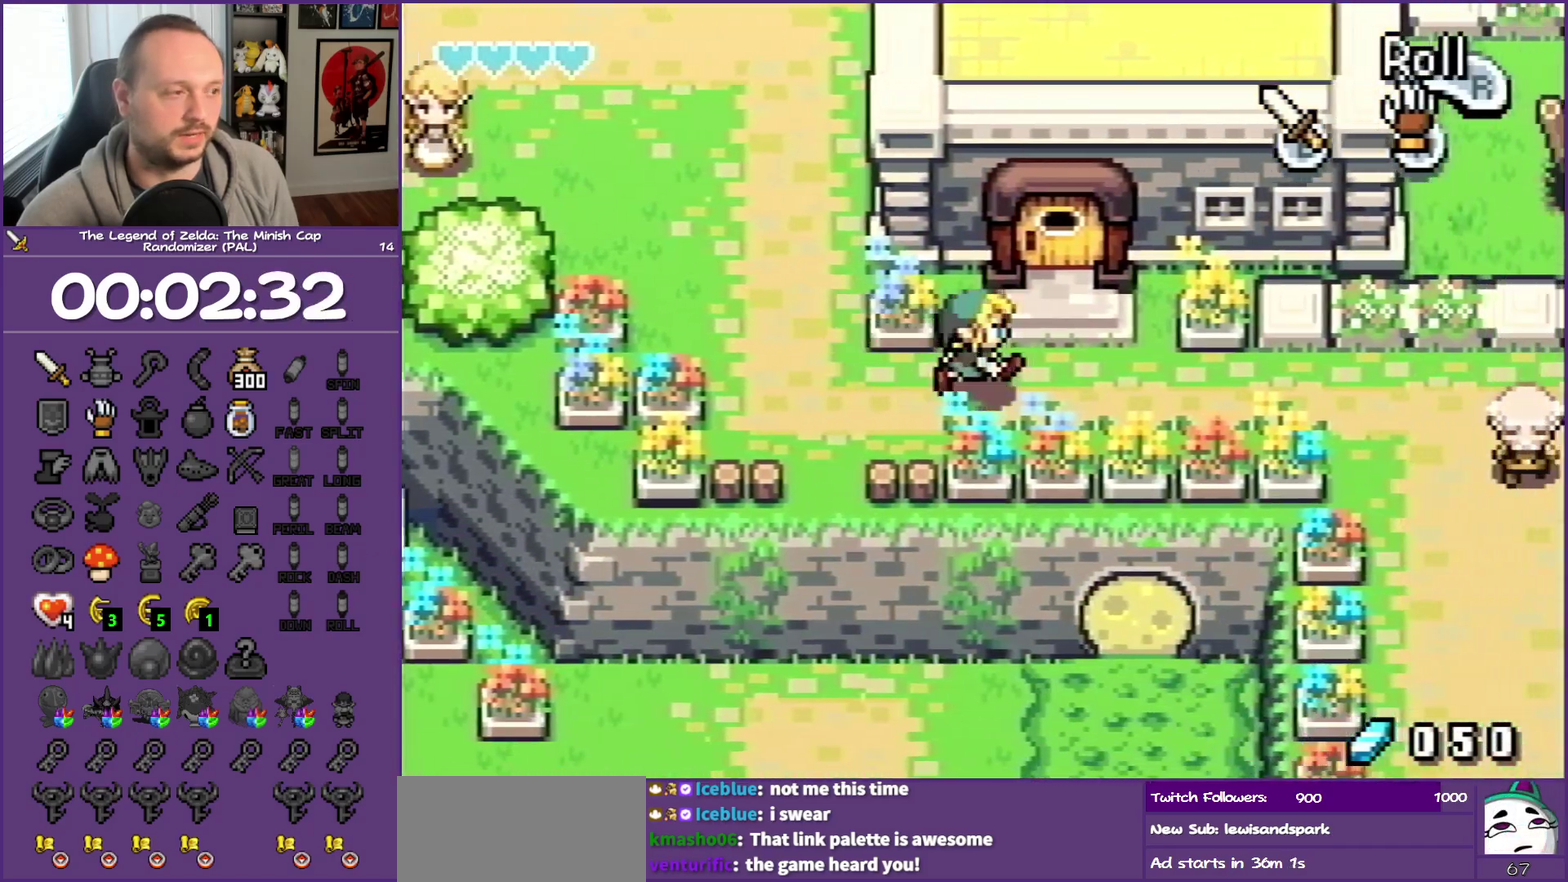
{"buttons": ["DPAD_UP"], "events": [[50, "DPAD_UP", "down"], [417, "DPAD_RIGHT", "up"]]}
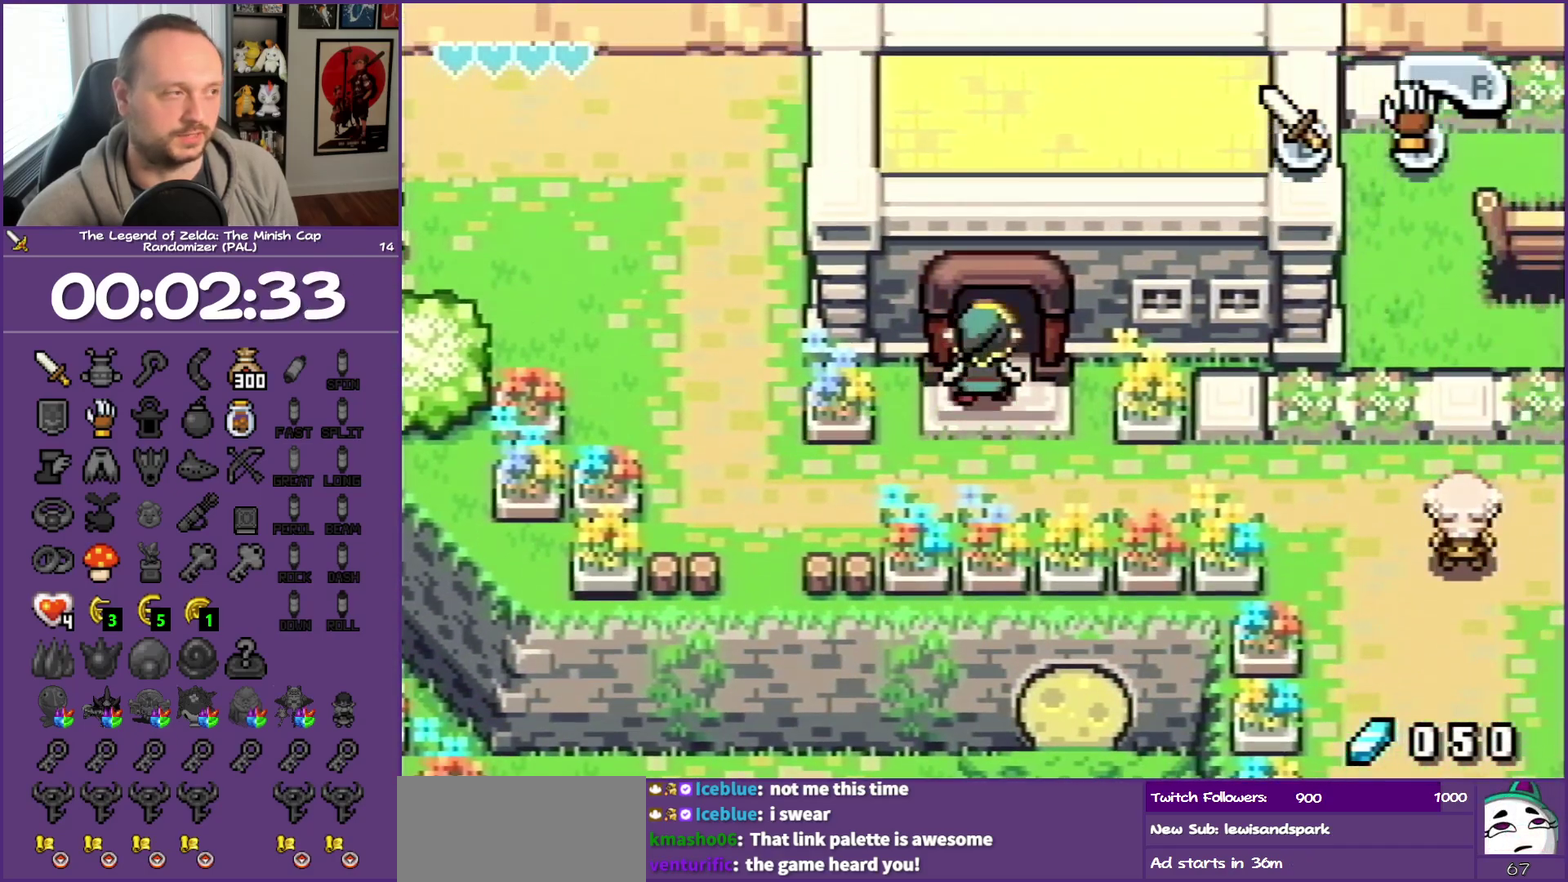
{"buttons": ["DPAD_UP"], "events": []}
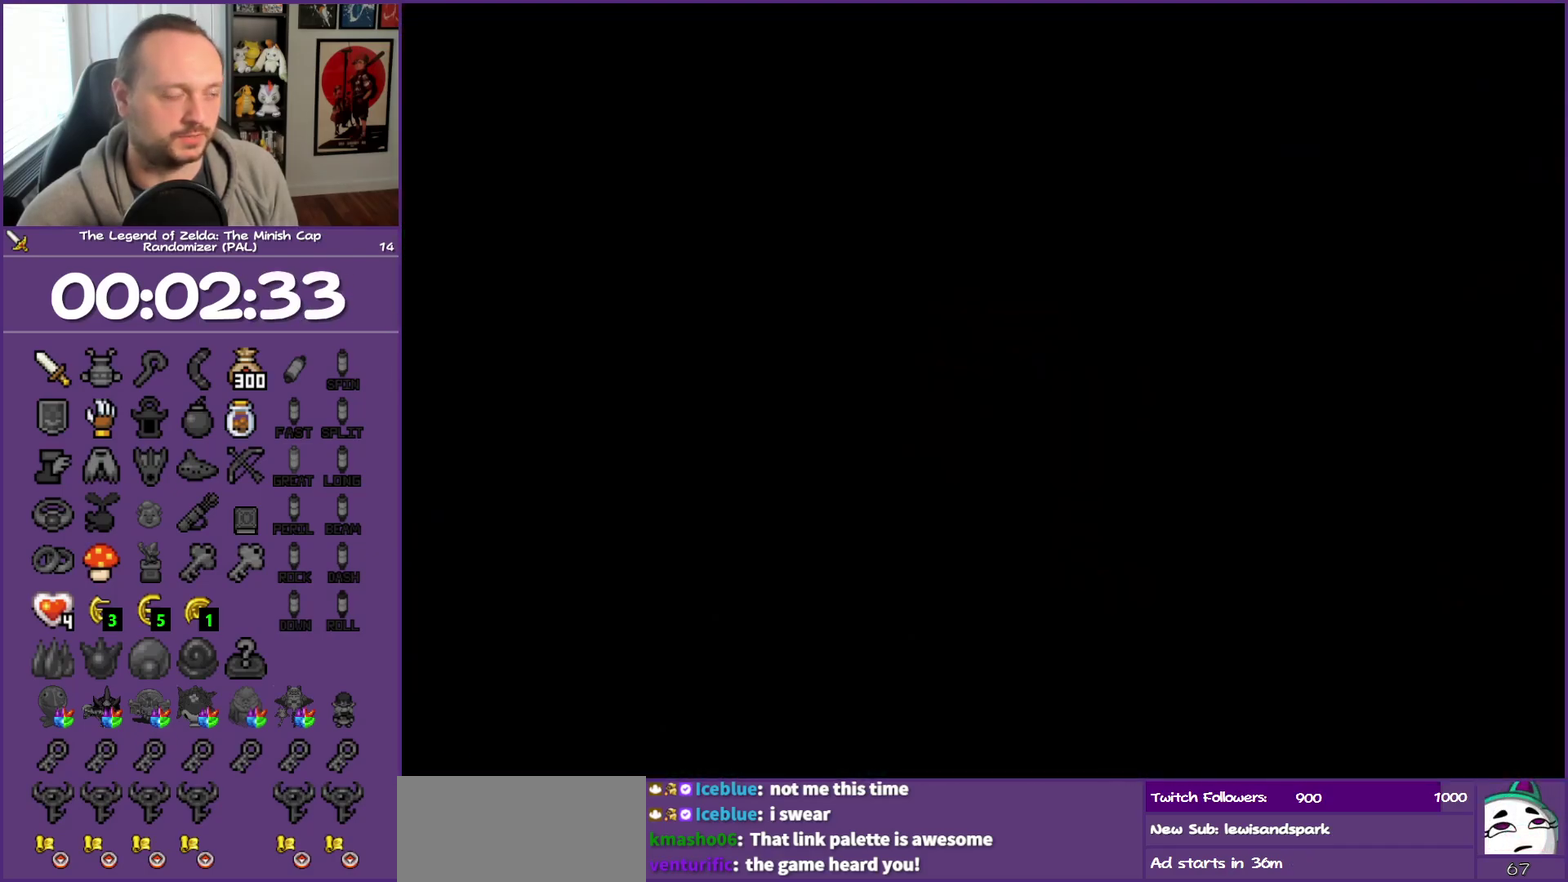
{"buttons": ["DPAD_UP", "DPAD_RIGHT"], "events": [[233, "DPAD_RIGHT", "down"]]}
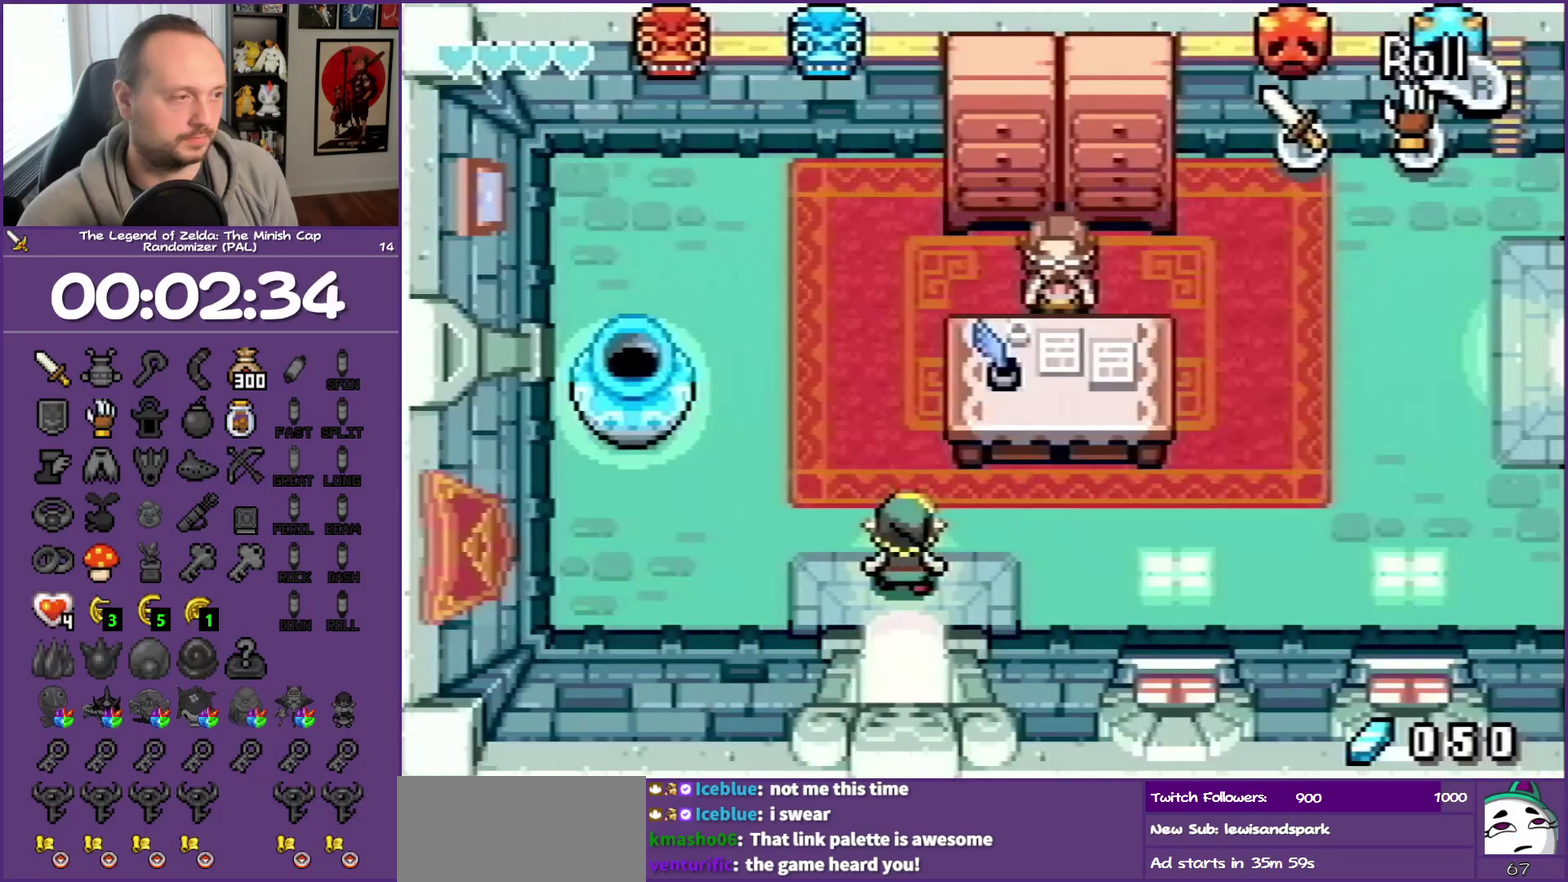
{"buttons": ["R1", "DPAD_RIGHT"], "events": [[200, "DPAD_UP", "up"], [283, "R1", "down"]]}
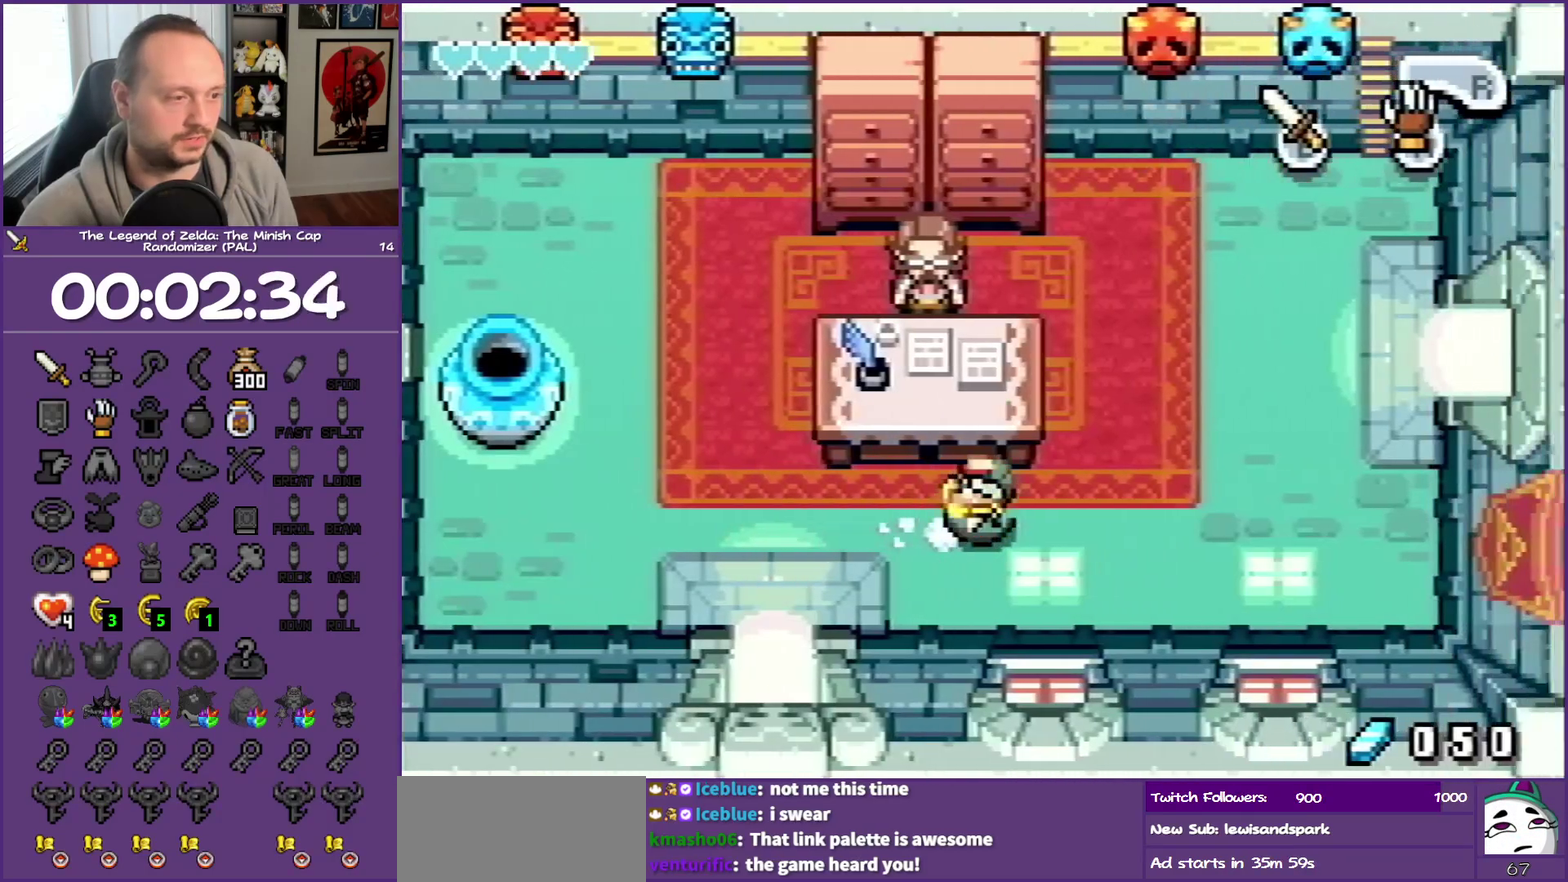
{"buttons": ["DPAD_UP", "DPAD_RIGHT"], "events": [[17, "R1", "up"], [67, "DPAD_UP", "down"]]}
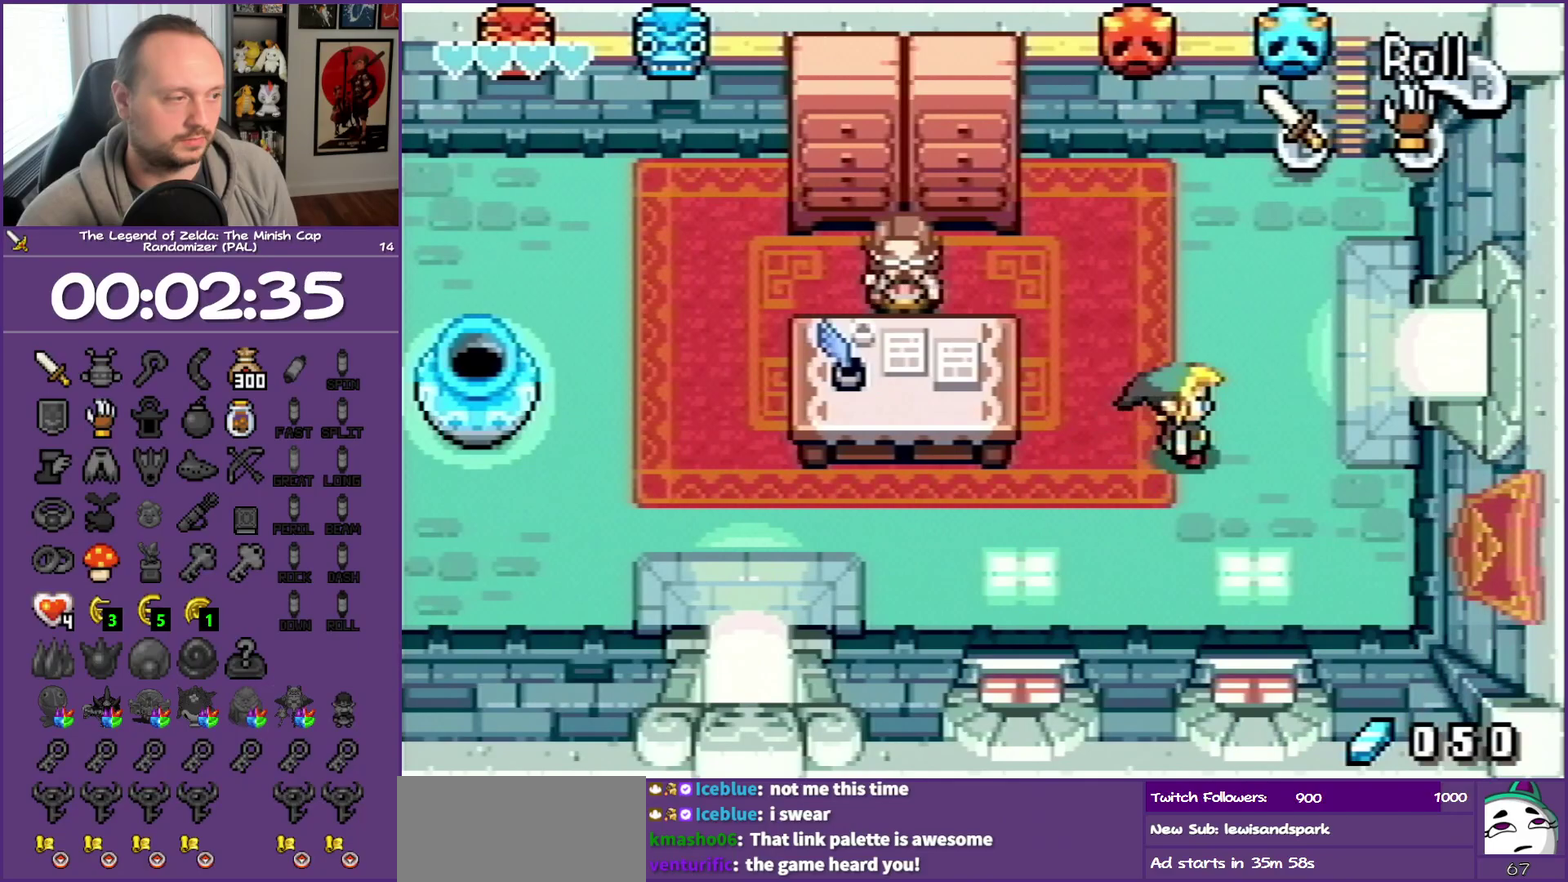
{"buttons": ["R1", "DPAD_RIGHT"], "events": [[333, "DPAD_UP", "up"], [383, "R1", "down"]]}
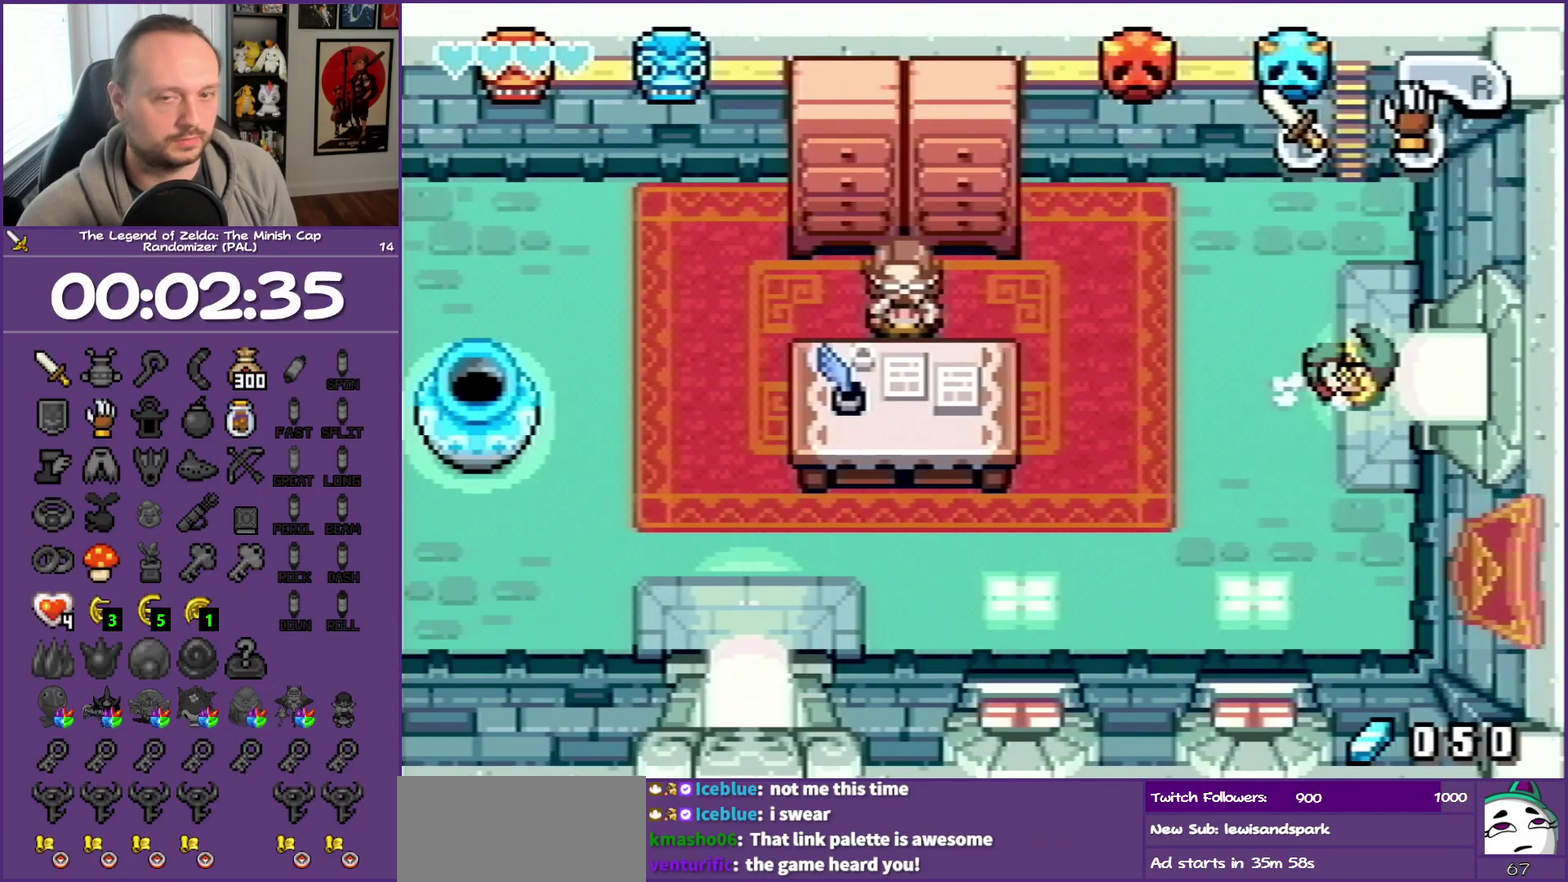
{"buttons": ["DPAD_RIGHT"], "events": [[483, "R1", "up"]]}
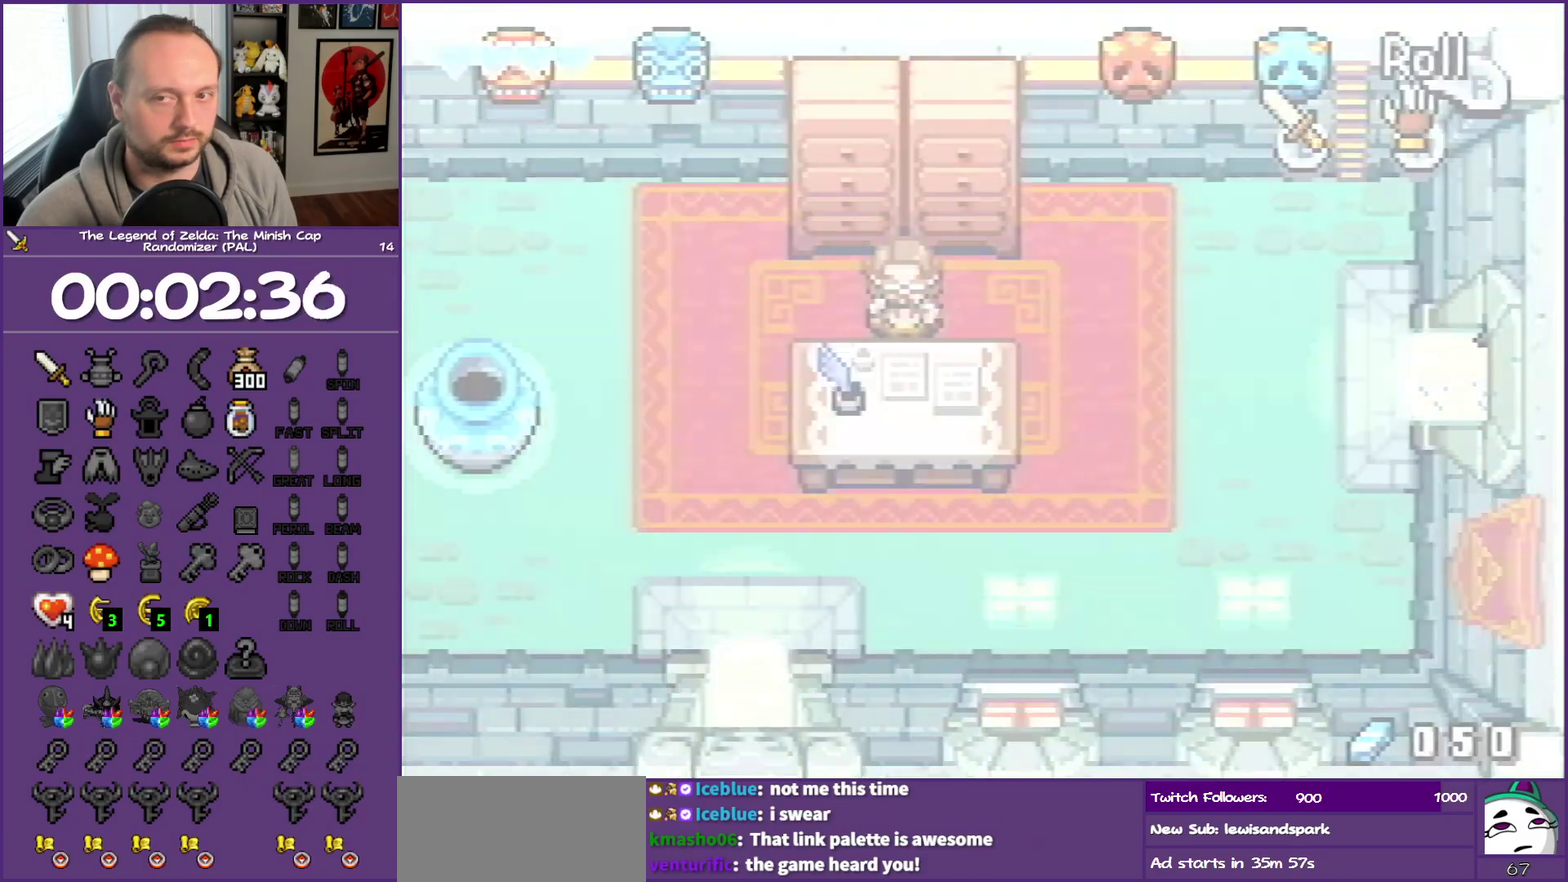
{"buttons": ["DPAD_RIGHT"], "events": []}
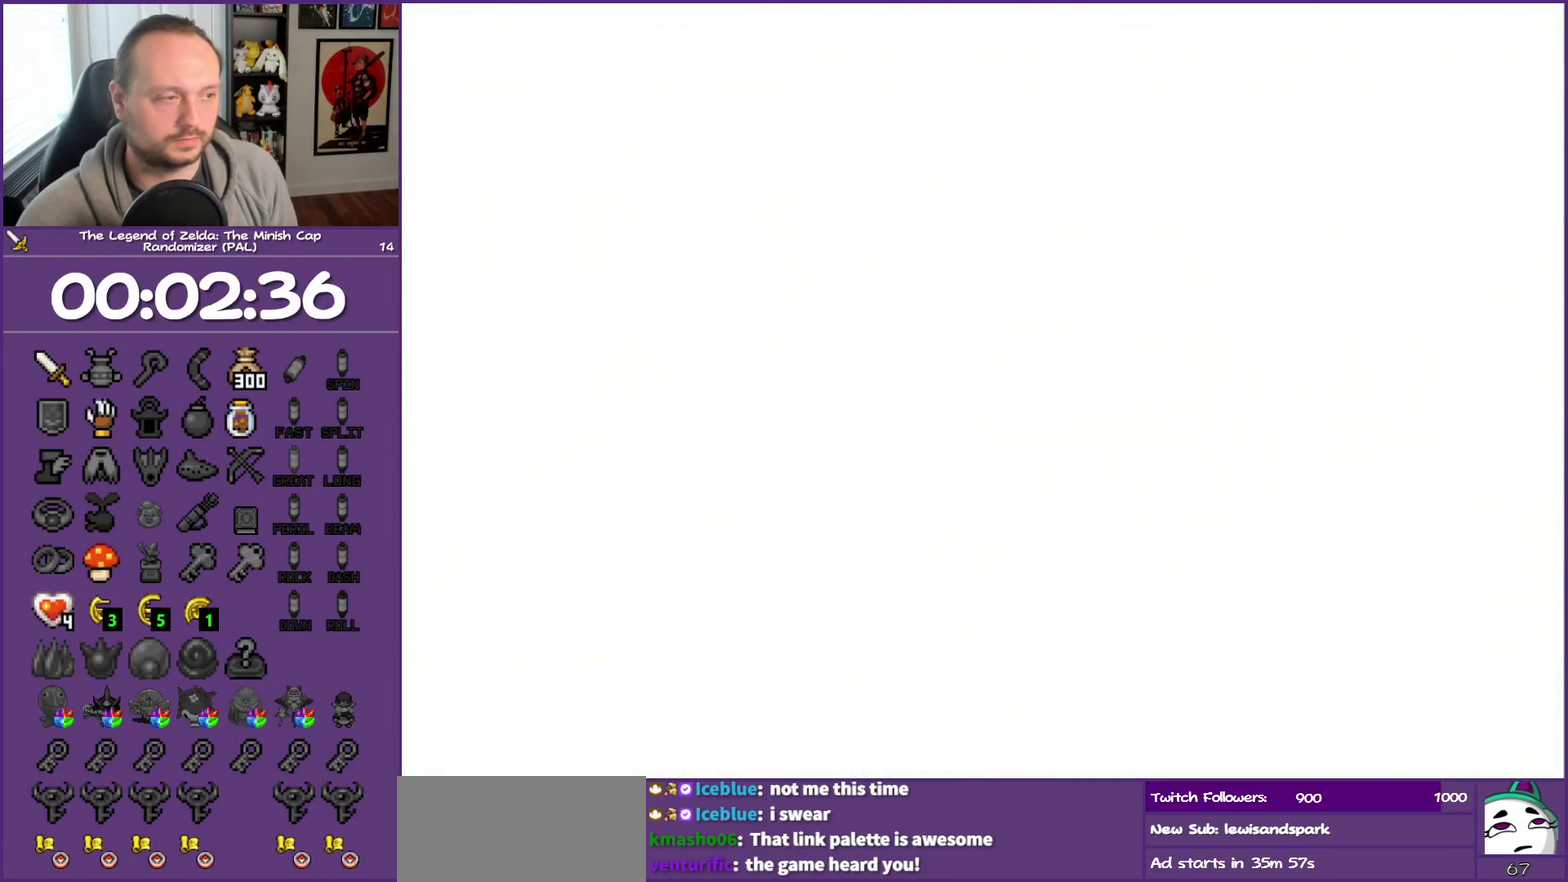
{"buttons": ["DPAD_RIGHT"], "events": [[367, "DPAD_UP", "down"], [500, "DPAD_UP", "up"]]}
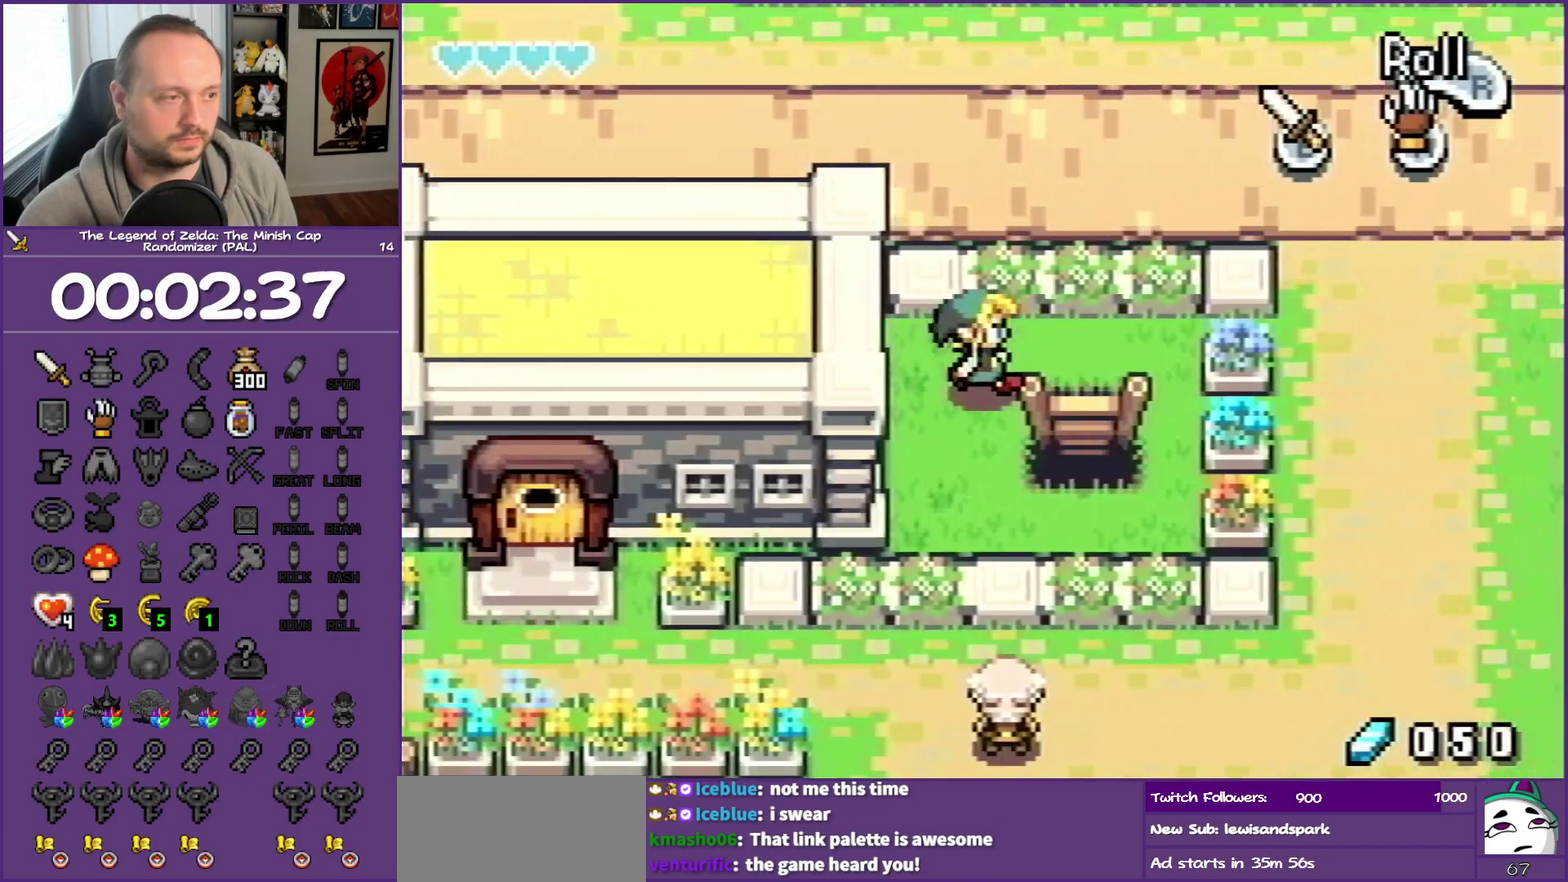
{"buttons": ["R1", "DPAD_DOWN"], "events": [[150, "DPAD_DOWN", "down"], [250, "R1", "down"], [367, "DPAD_RIGHT", "up"]]}
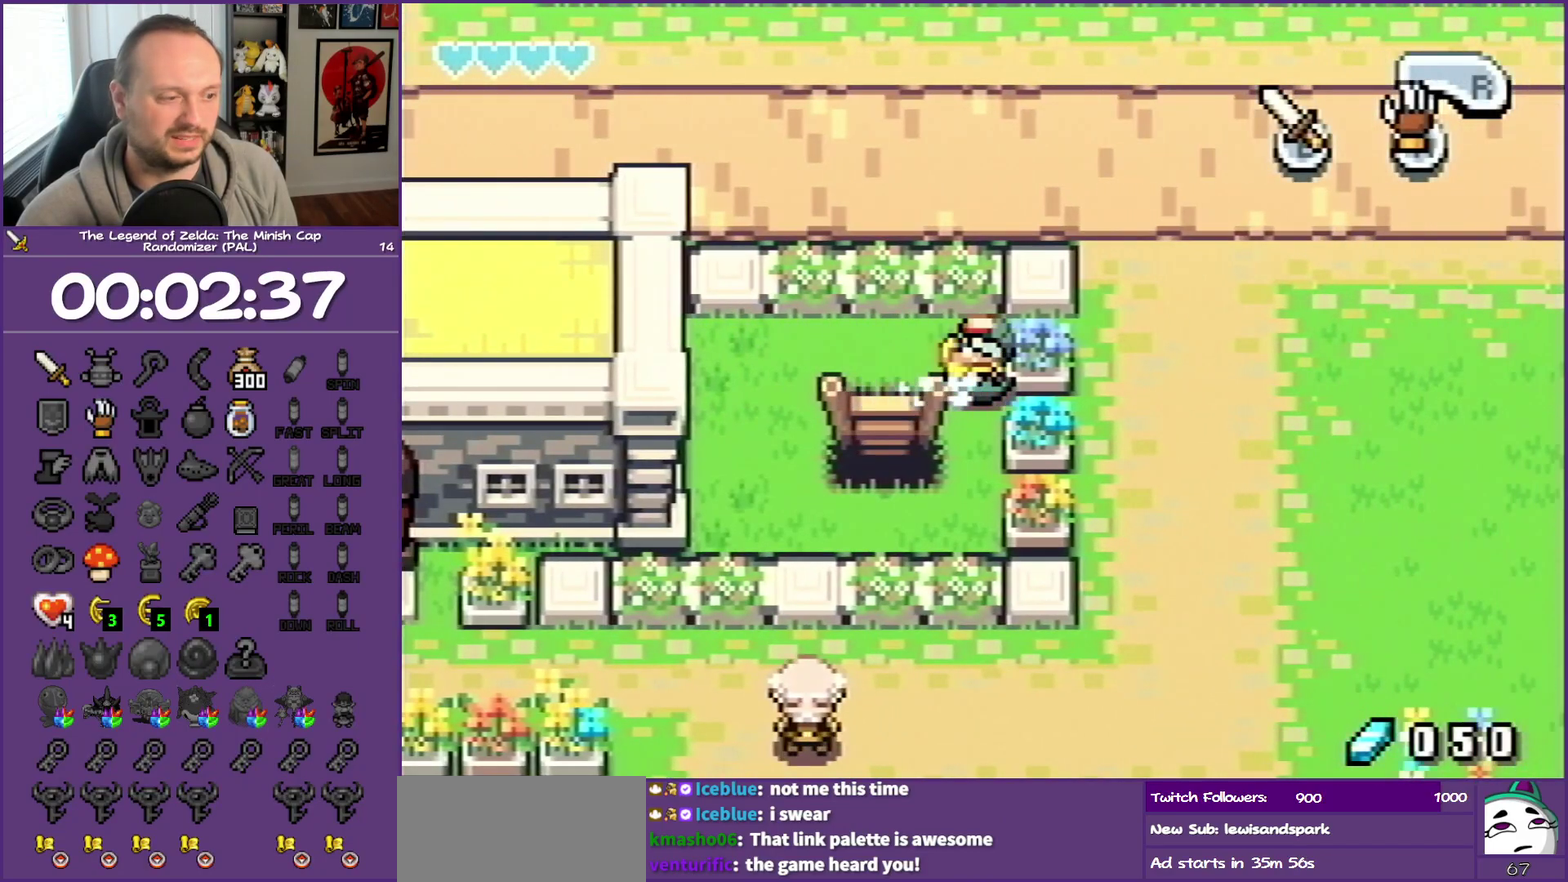
{"buttons": ["DPAD_DOWN"], "events": [[100, "R1", "up"], [117, "DPAD_LEFT", "down"], [167, "DPAD_DOWN", "up"], [500, "DPAD_DOWN", "down"], [500, "DPAD_LEFT", "up"]]}
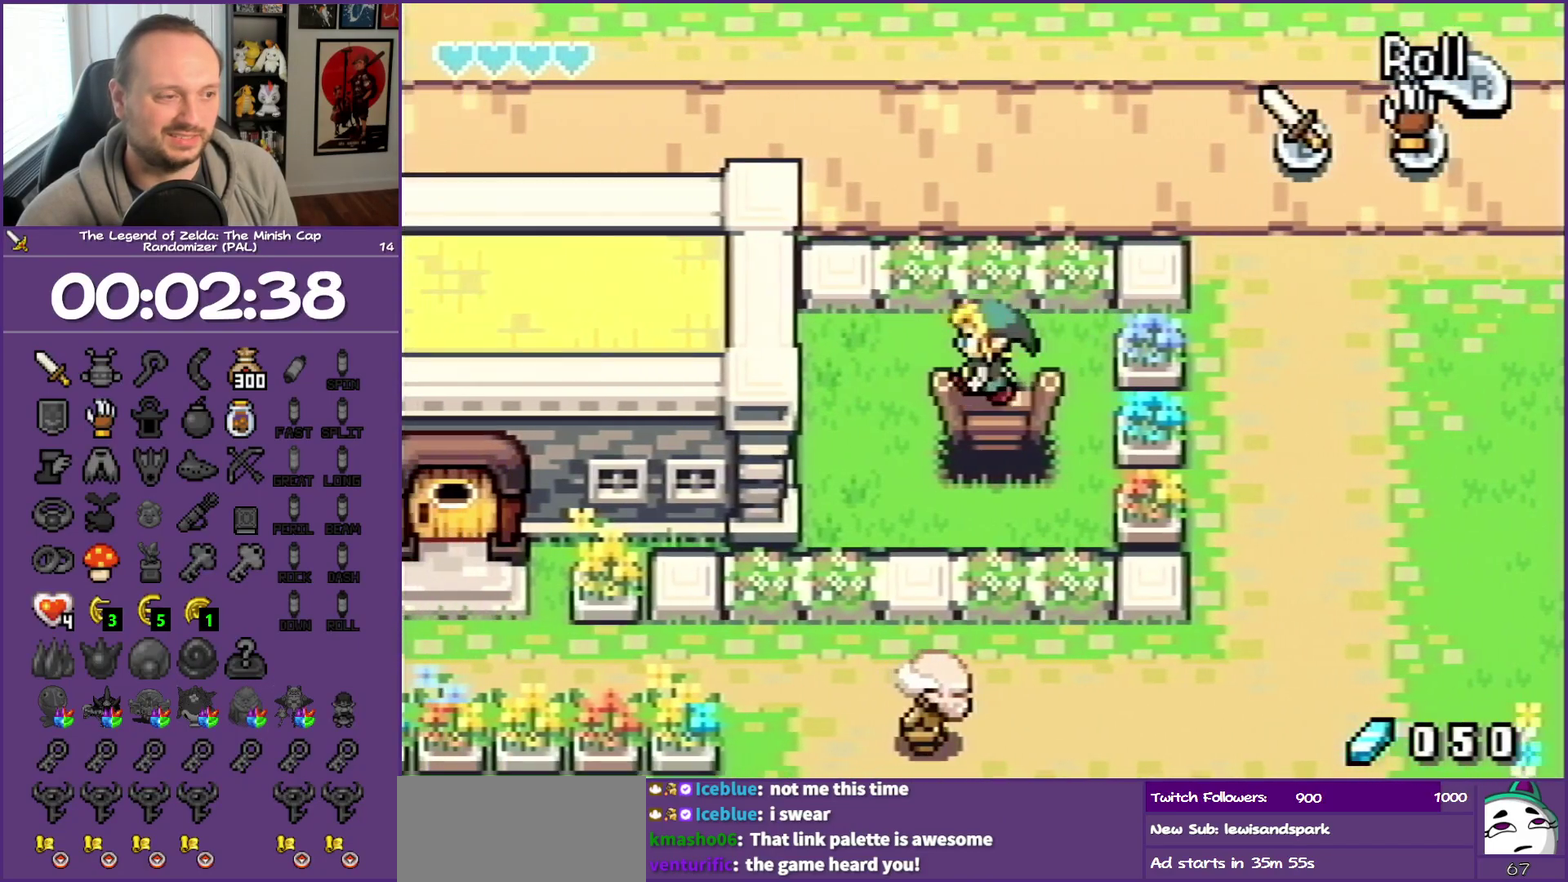
{"buttons": ["DPAD_DOWN"], "events": []}
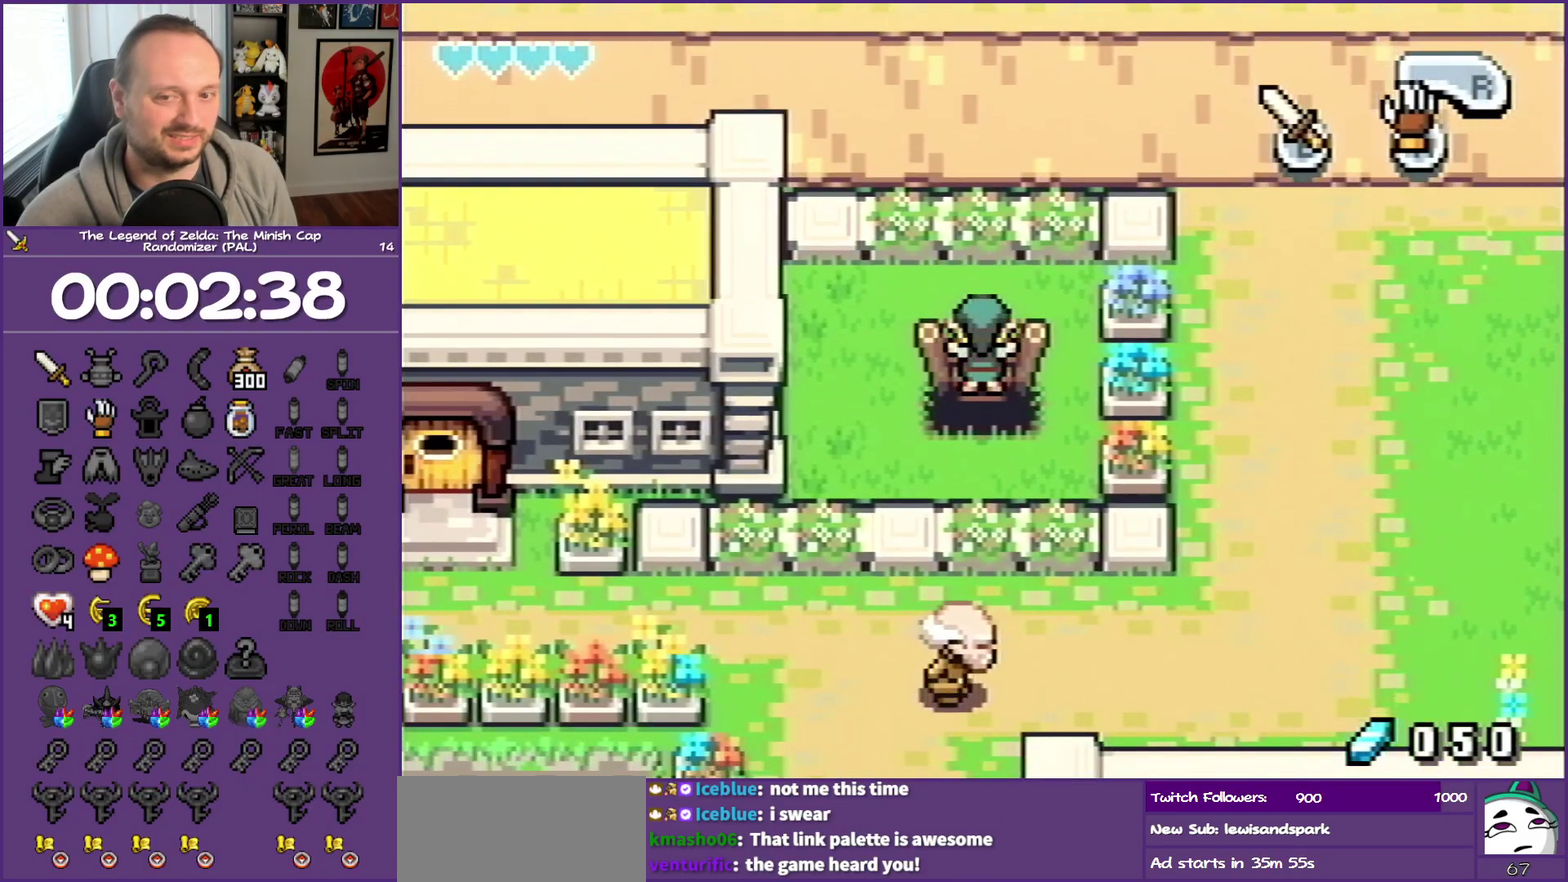
{"buttons": ["DPAD_DOWN"], "events": []}
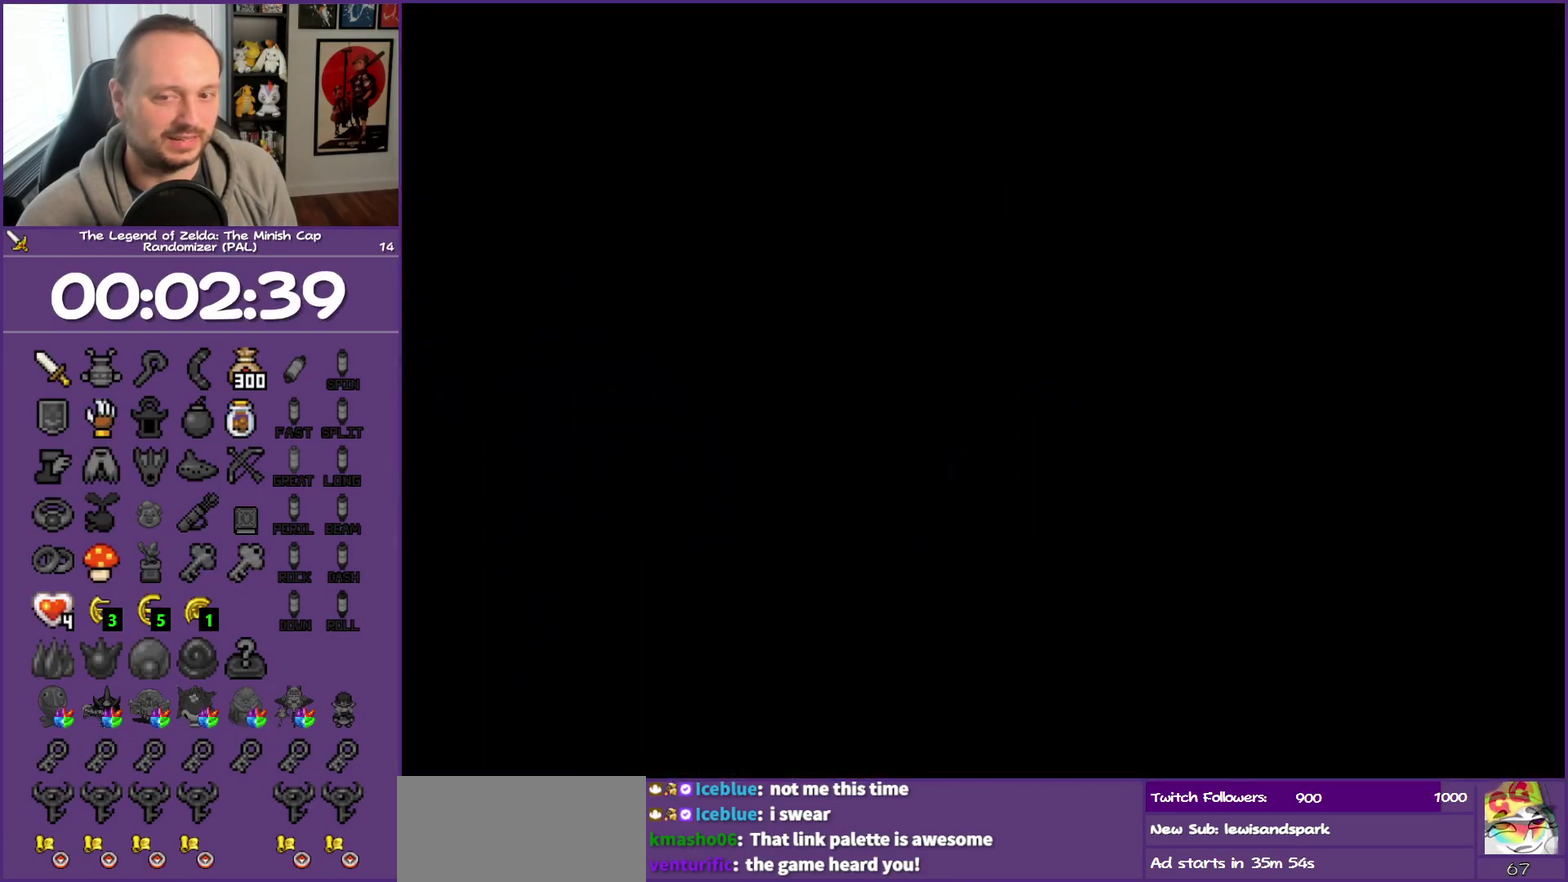
{"buttons": ["DPAD_DOWN"], "events": []}